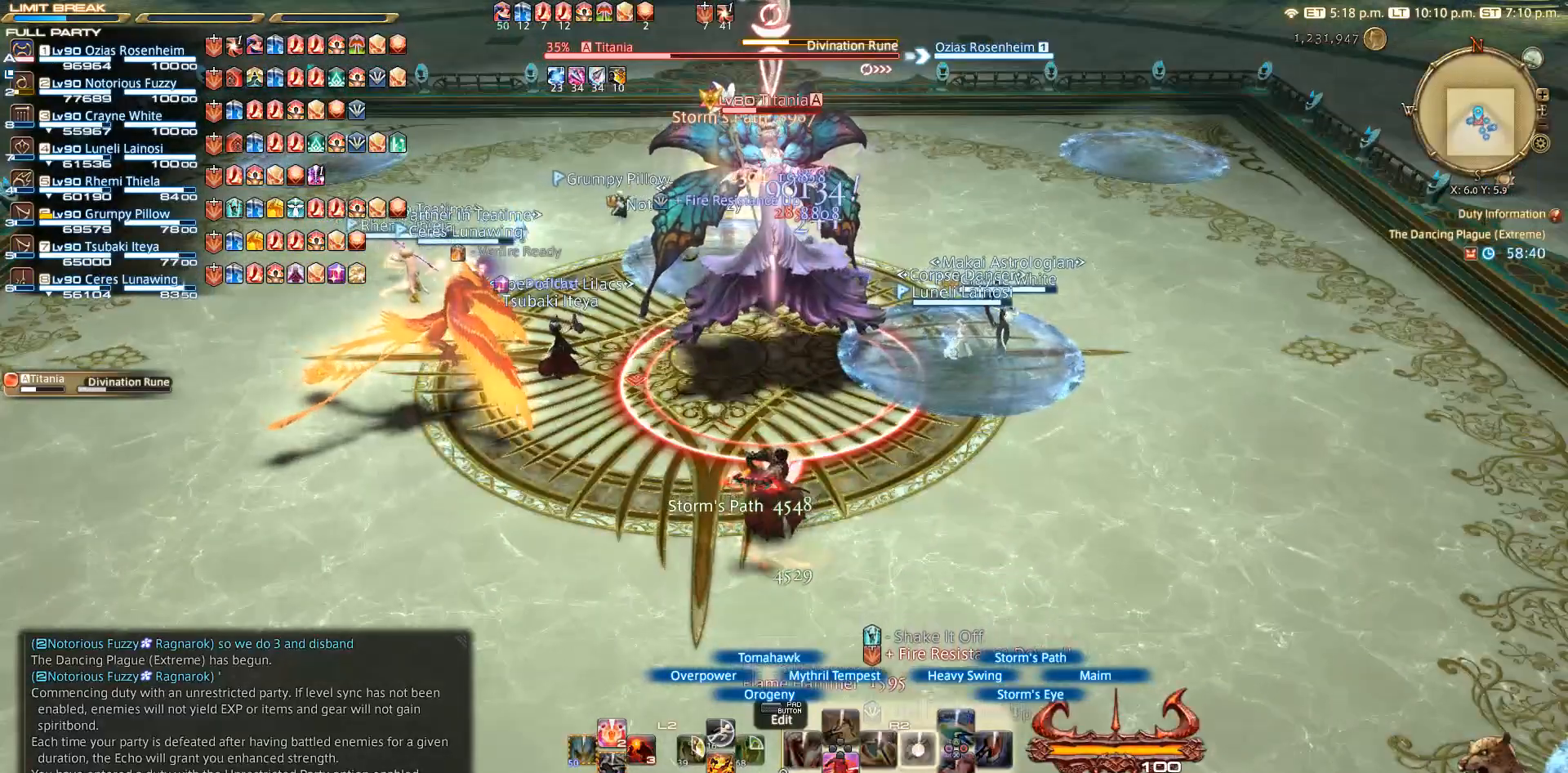
Gameplay with a controller (PlayStation layout); each line is a JSON object with the inputs held at the frame after it. "events" lists button and stick changes between this image and that frame as [ms after this image, input, new state], when the widget could be followed in between. Not read: R3.
{"buttons": ["R2"], "left_stick": "center", "right_stick": "center", "events": [[50, "SQUARE", "down"], [250, "SQUARE", "up"]]}
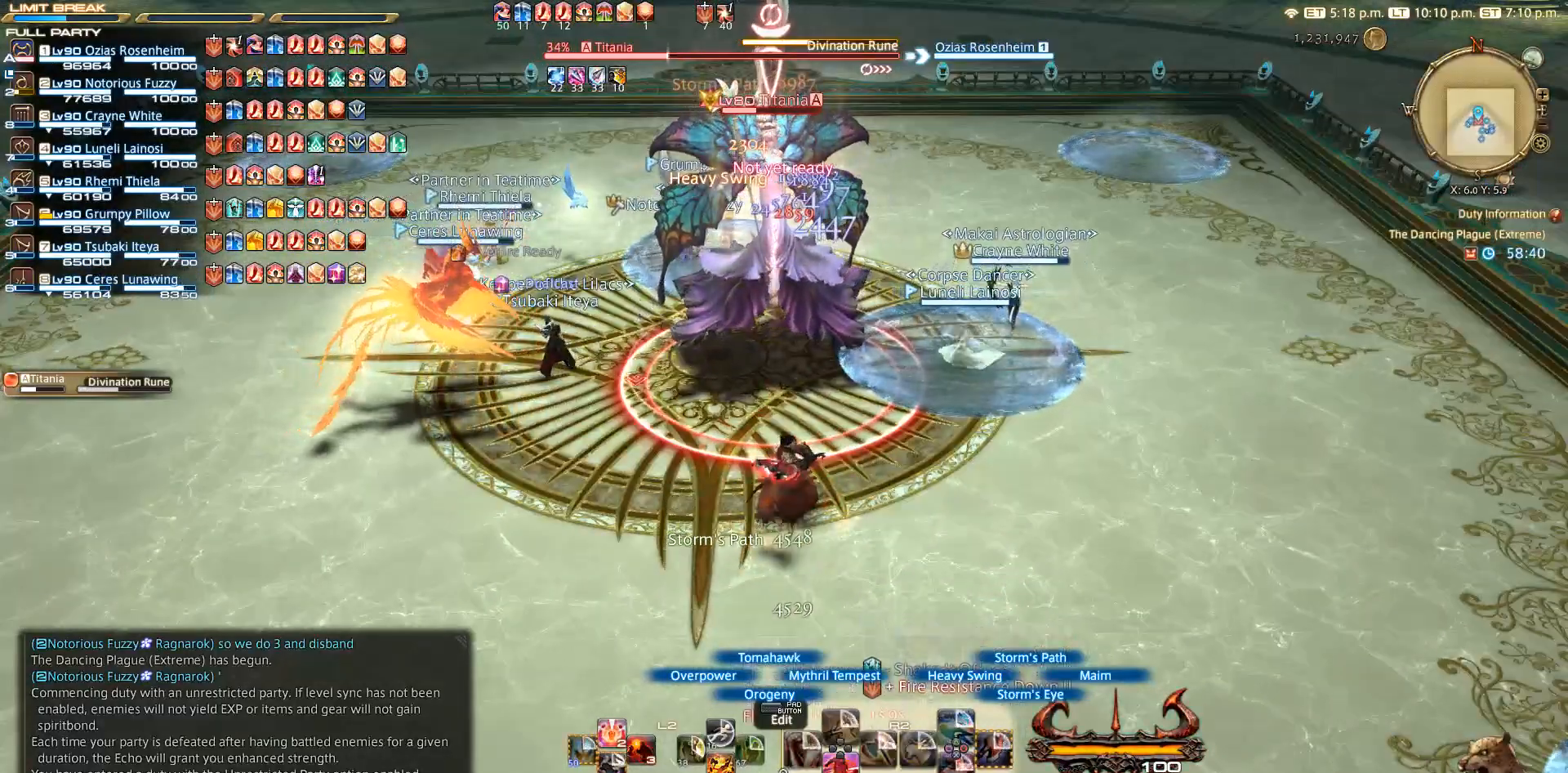
{"buttons": ["R2"], "left_stick": "up-right", "right_stick": "center", "events": [[217, "right_stick", "up-left"], [400, "left_stick", "up-right"], [417, "right_stick", "center"]]}
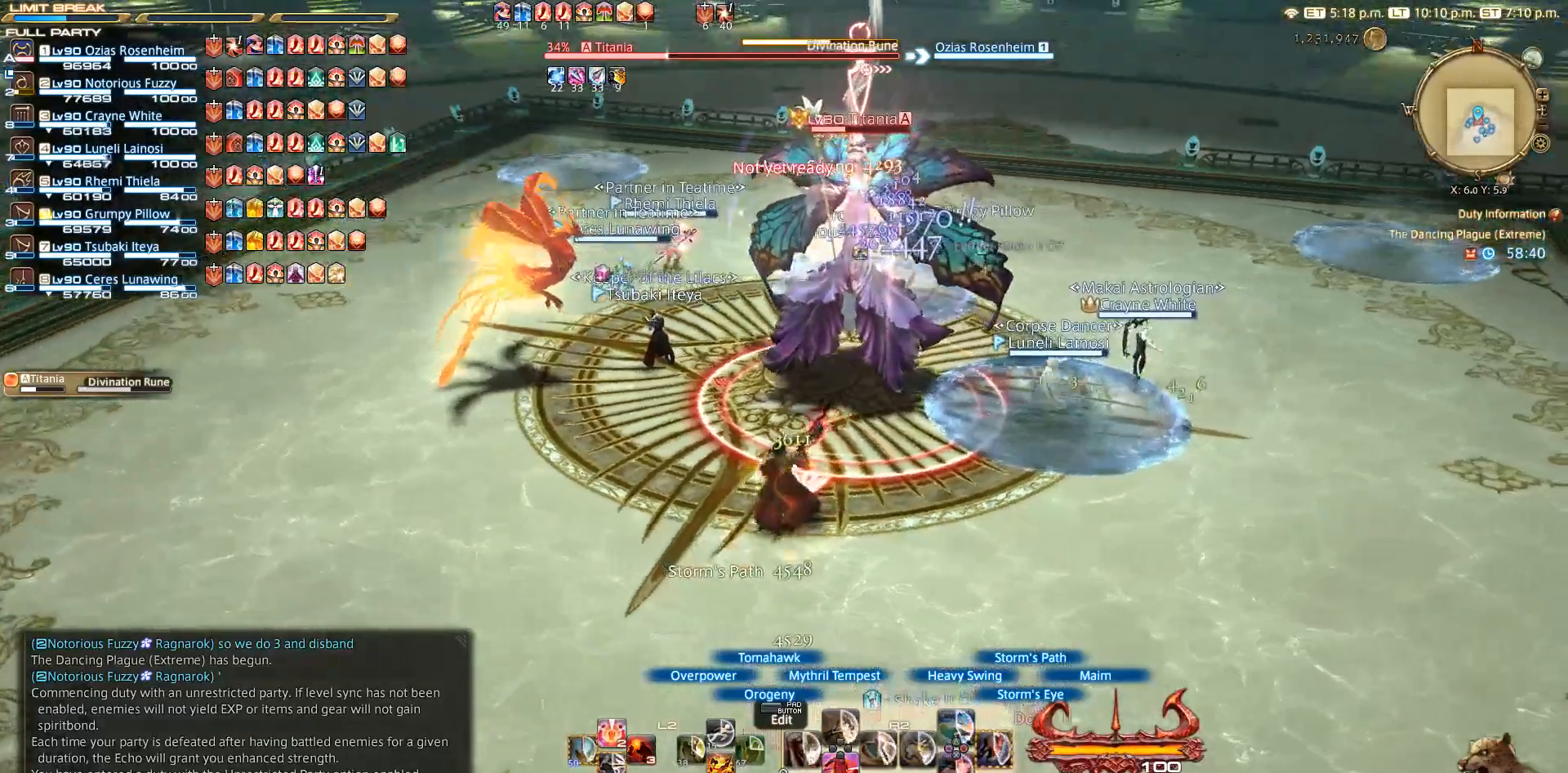
{"buttons": ["CIRCLE", "R2"], "left_stick": "up-right", "right_stick": "center", "events": [[133, "left_stick", "center"], [200, "CIRCLE", "down"], [267, "CIRCLE", "up"], [333, "CIRCLE", "down"], [383, "CIRCLE", "up"], [383, "left_stick", "up-right"], [483, "CIRCLE", "down"]]}
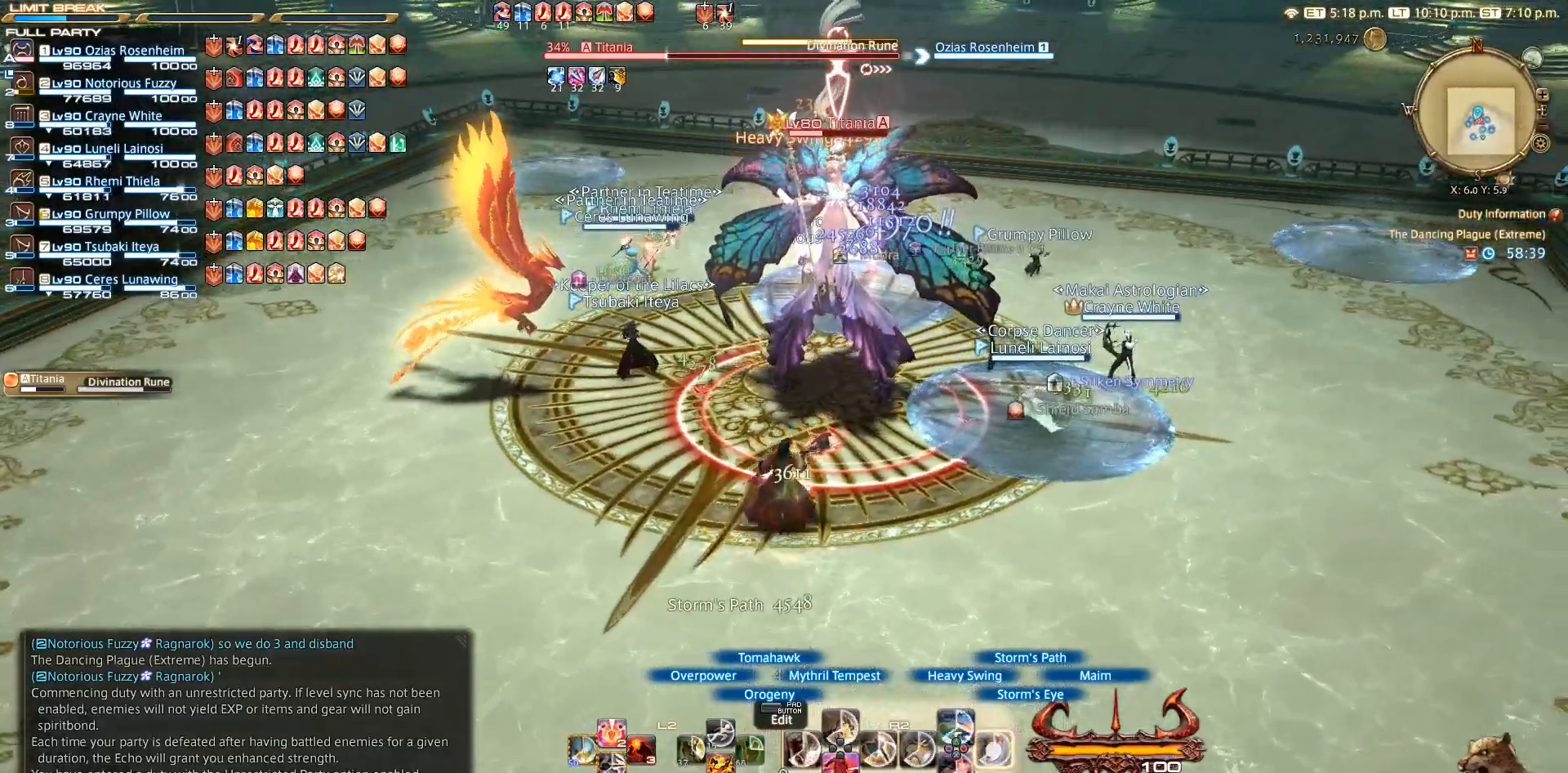
{"buttons": ["R2"], "left_stick": "down-left", "right_stick": "center", "events": [[83, "left_stick", "center"], [367, "CIRCLE", "up"], [417, "CIRCLE", "down"], [467, "left_stick", "down-left"], [500, "CIRCLE", "up"]]}
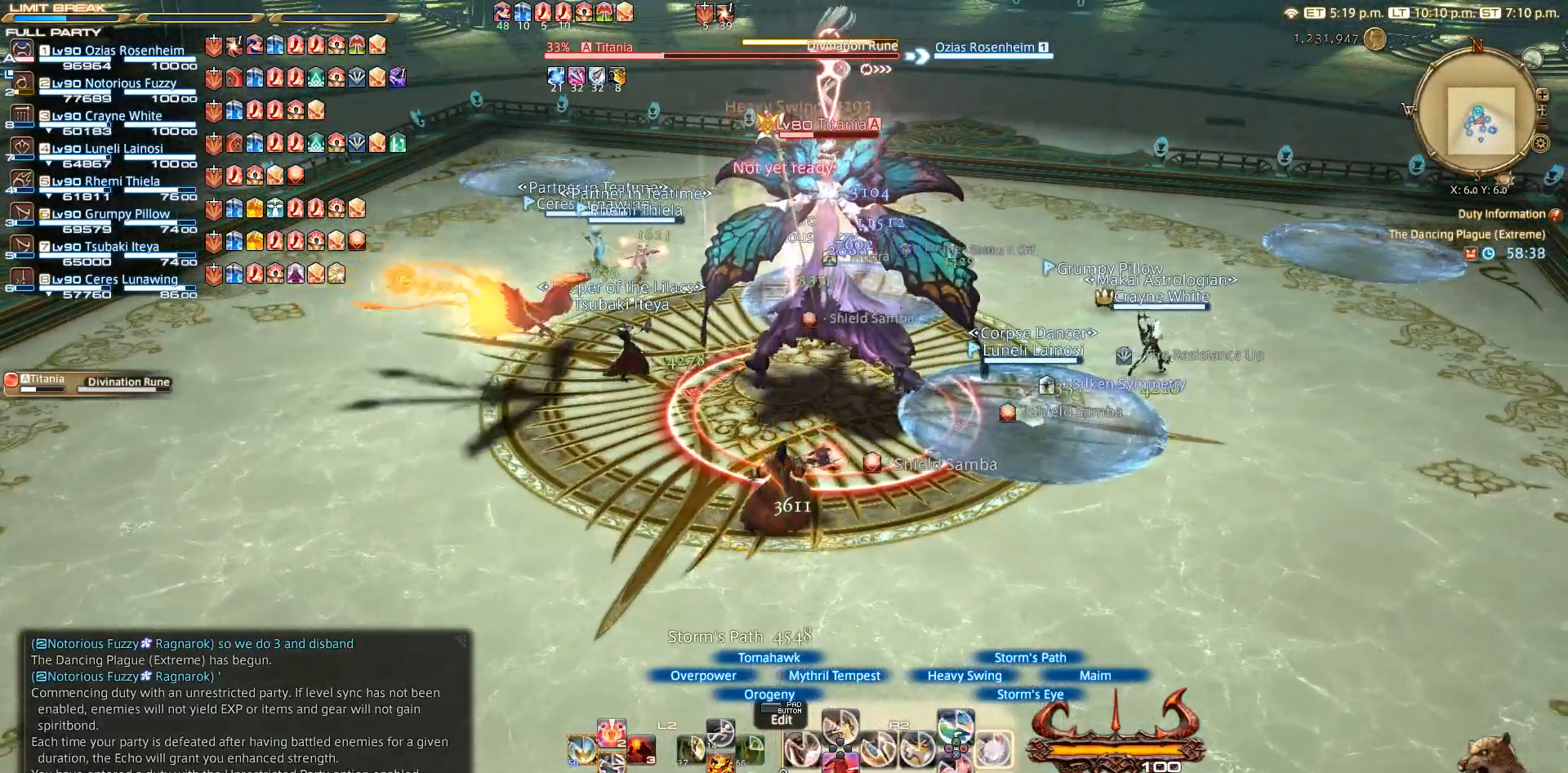
{"buttons": ["CIRCLE", "R2"], "left_stick": "center", "right_stick": "center", "events": [[100, "CIRCLE", "down"], [183, "CIRCLE", "up"], [283, "CIRCLE", "down"], [317, "left_stick", "up"], [383, "left_stick", "center"]]}
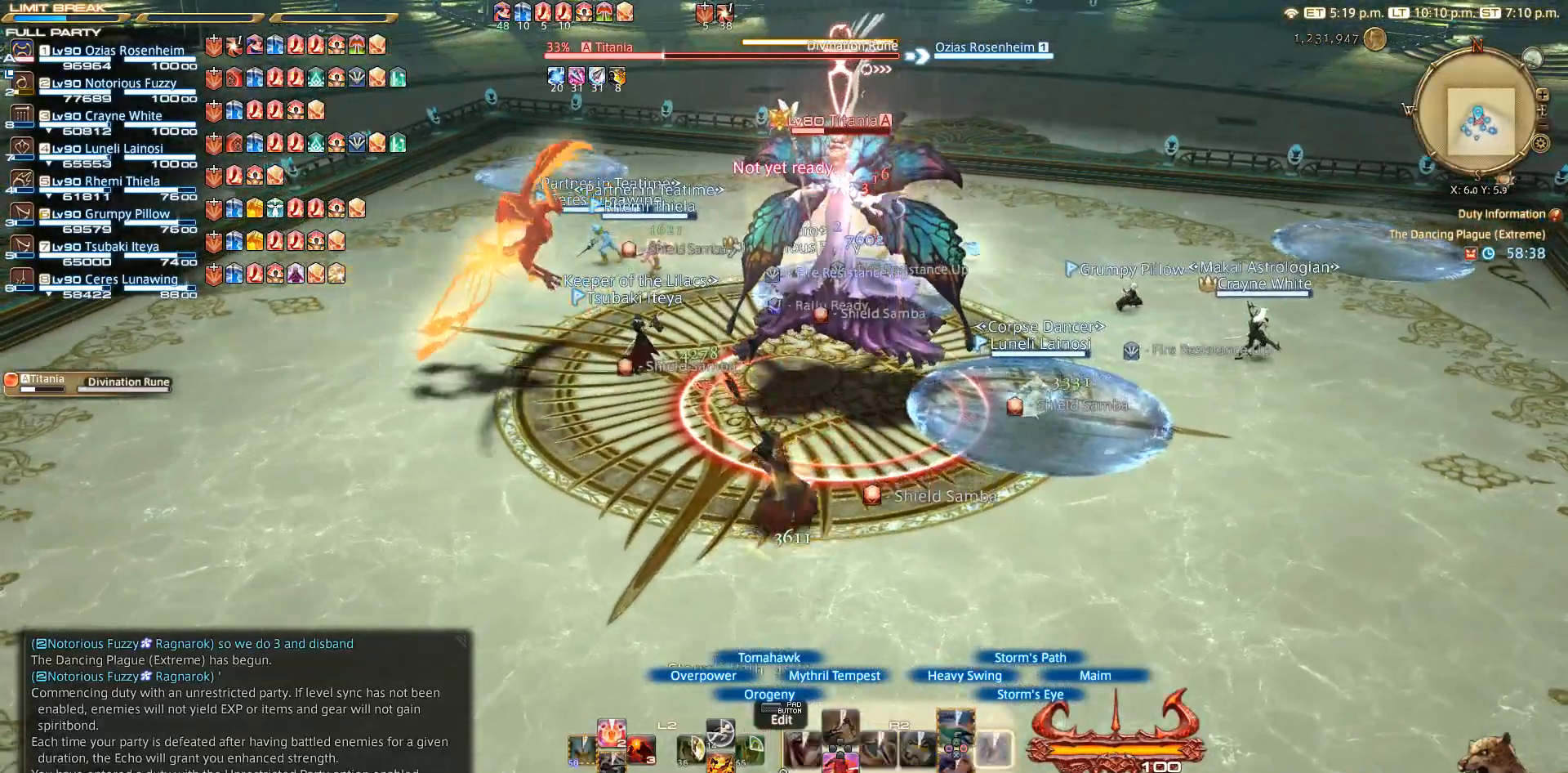
{"buttons": ["R2"], "left_stick": "center", "right_stick": "center", "events": [[150, "CIRCLE", "up"], [350, "CROSS", "down"], [450, "CROSS", "up"]]}
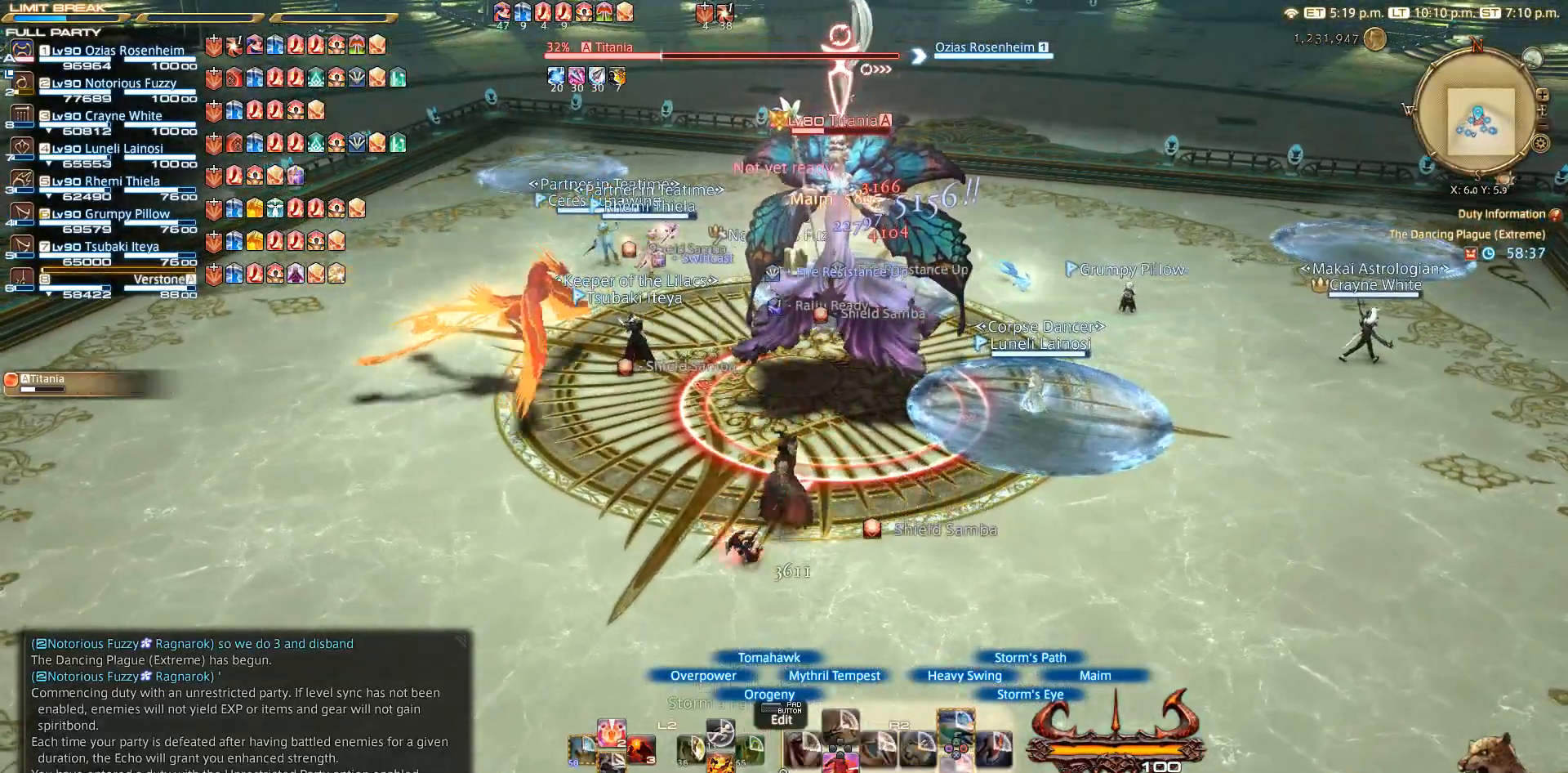
{"buttons": ["R2"], "left_stick": "center", "right_stick": "center", "events": [[50, "CROSS", "down"], [150, "CROSS", "up"], [350, "CROSS", "down"], [450, "CROSS", "up"]]}
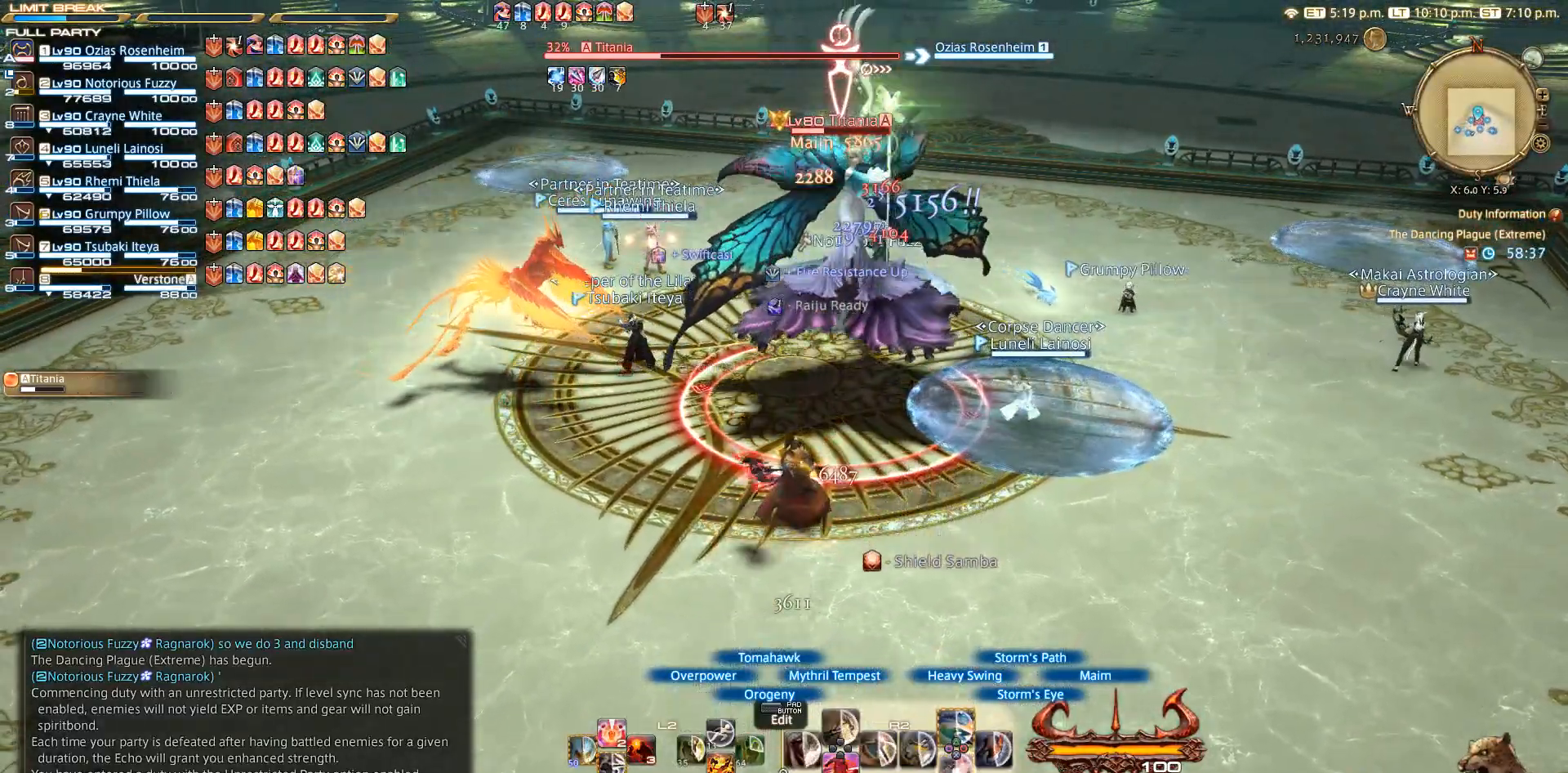
{"buttons": ["R2"], "left_stick": "center", "right_stick": "center", "events": [[50, "CROSS", "down"], [150, "CROSS", "up"], [350, "CROSS", "down"], [433, "CROSS", "up"]]}
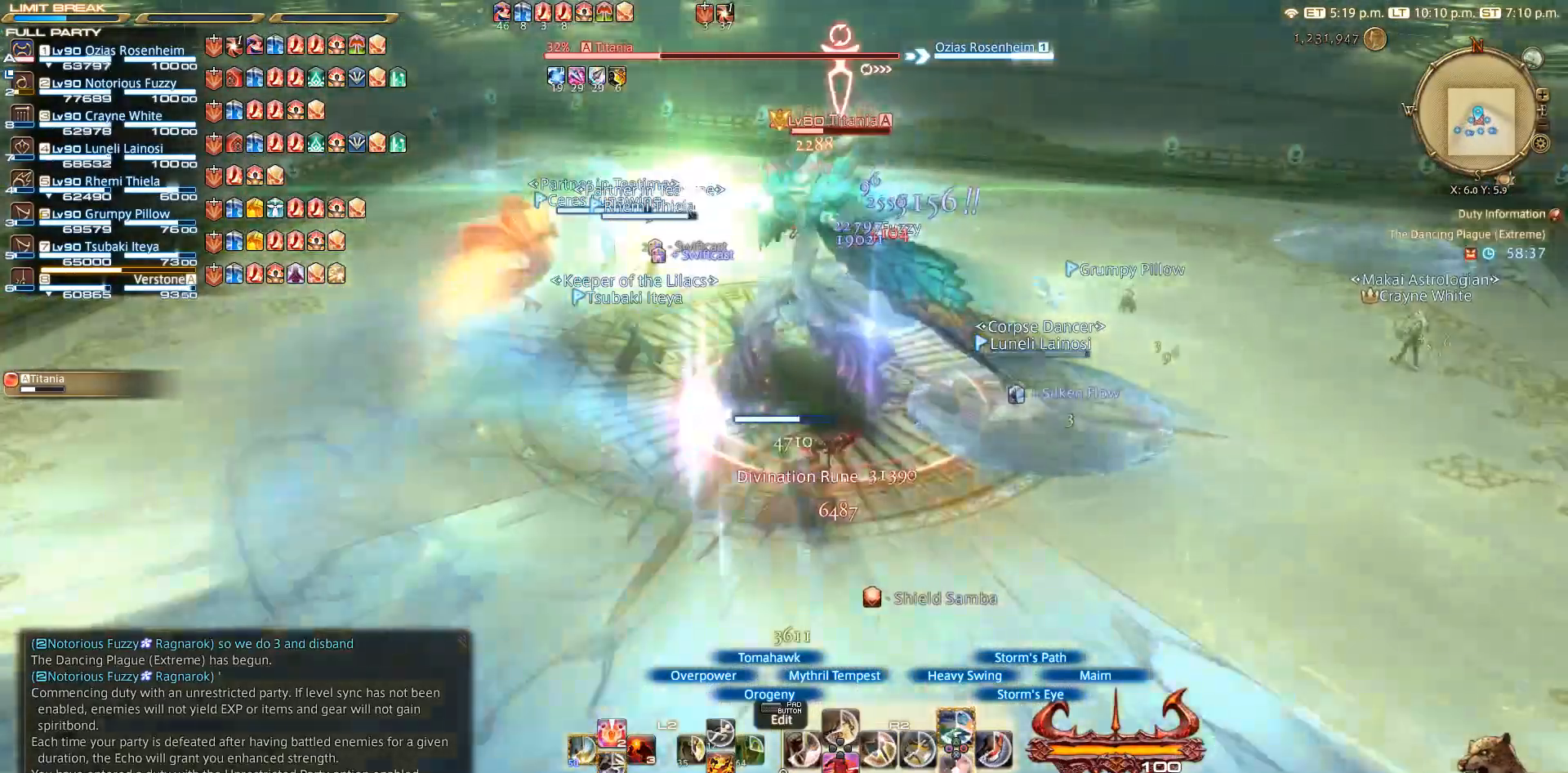
{"buttons": ["CROSS", "R2"], "left_stick": "center", "right_stick": "center", "events": [[50, "CROSS", "down"], [250, "CROSS", "up"], [350, "CROSS", "down"]]}
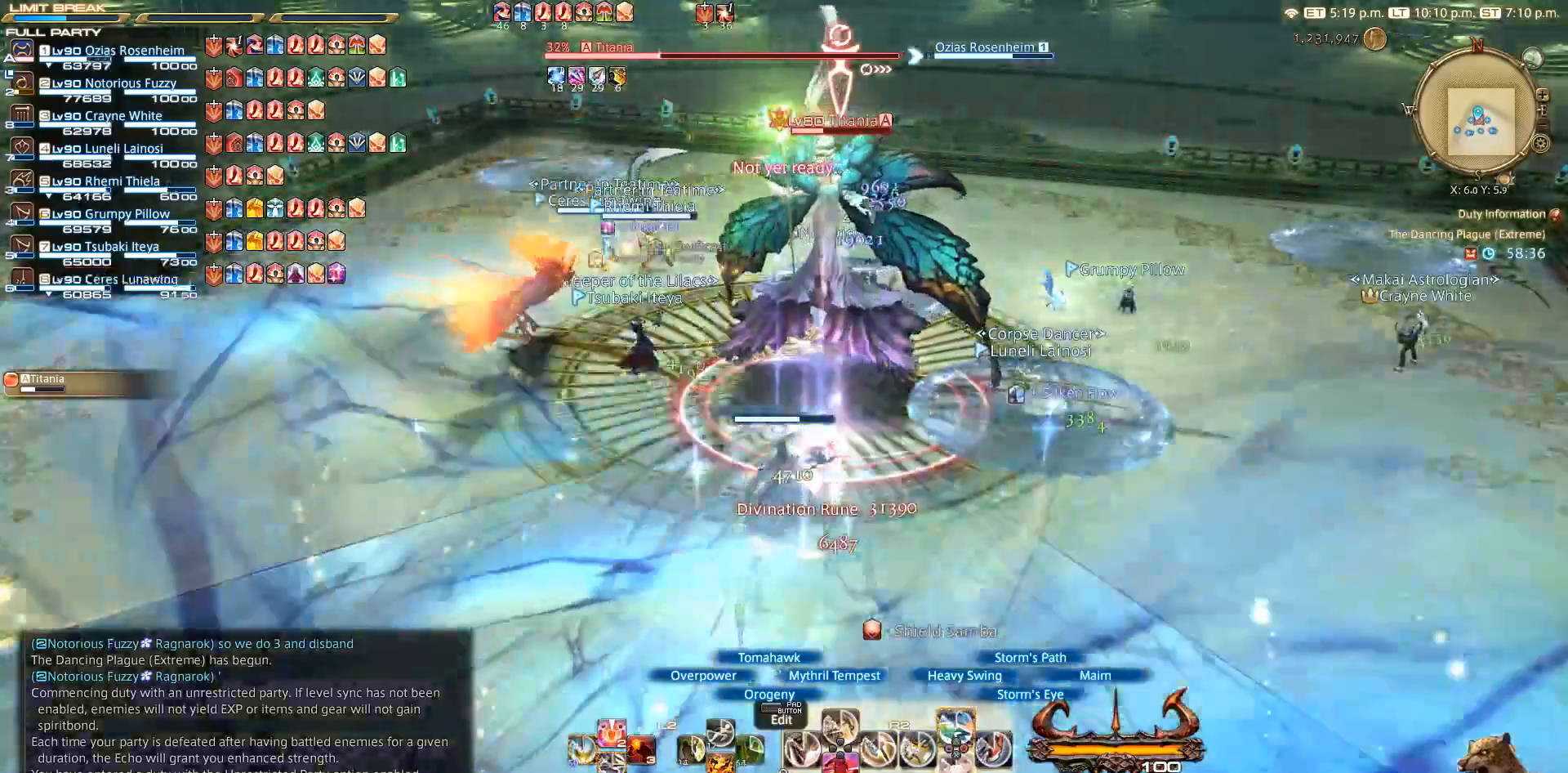
{"buttons": ["CROSS", "R2"], "left_stick": "center", "right_stick": "center", "events": [[67, "CROSS", "up"], [150, "CROSS", "down"], [233, "CROSS", "up"], [250, "CROSS", "down"], [350, "CROSS", "up"], [450, "CROSS", "down"]]}
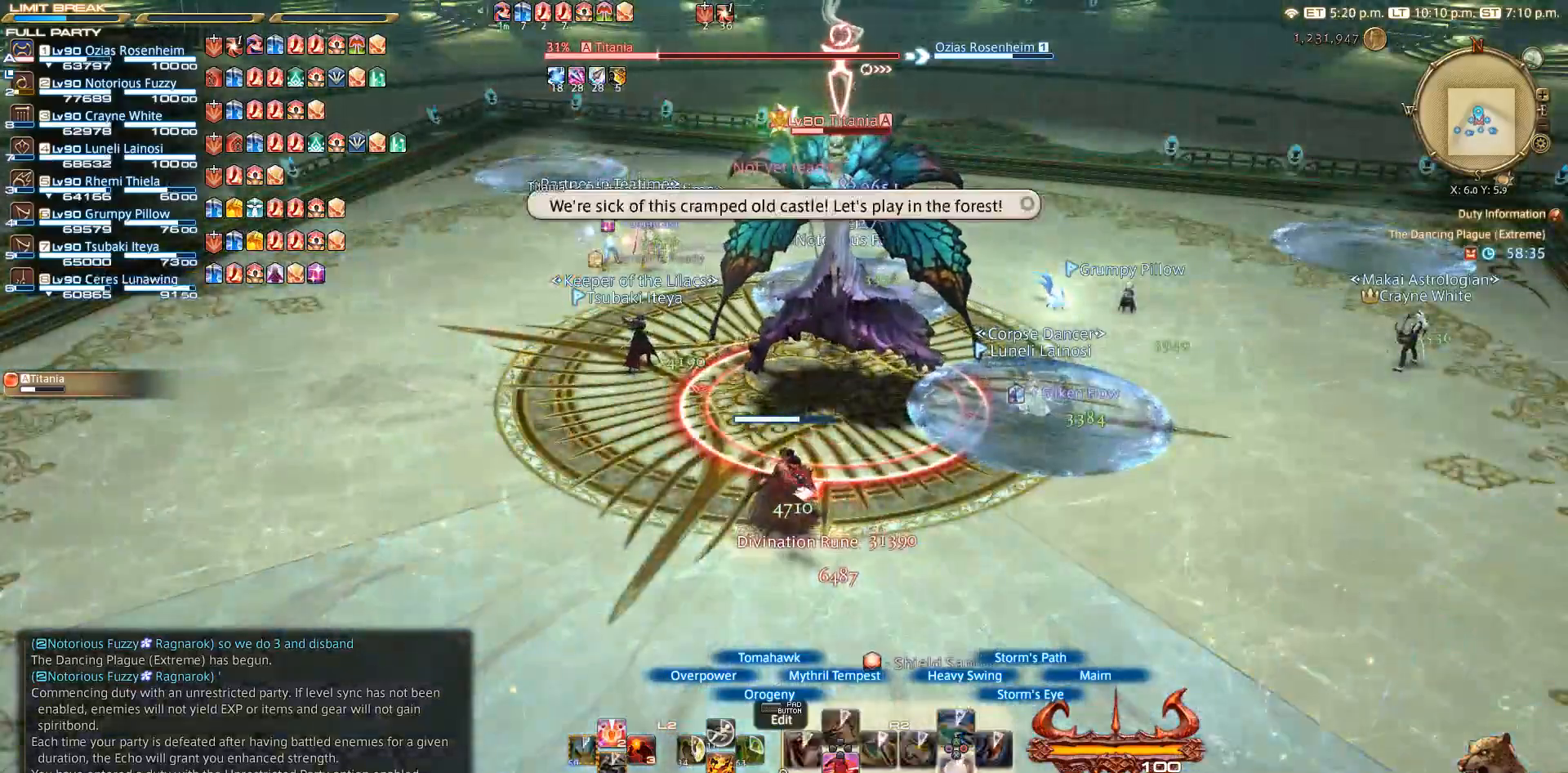
{"buttons": ["R2"], "left_stick": "left", "right_stick": "center", "events": [[50, "CROSS", "up"], [233, "left_stick", "left"]]}
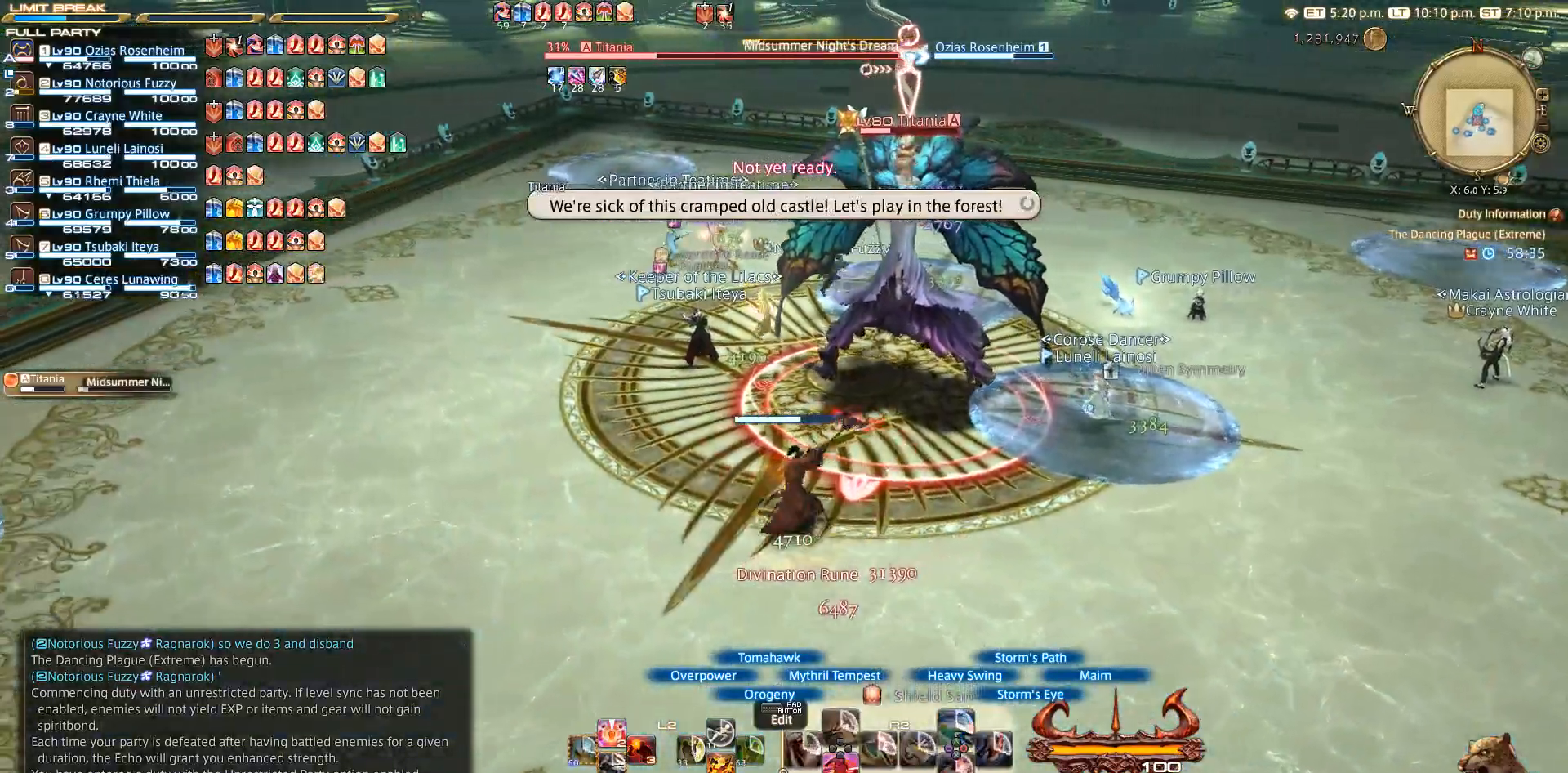
{"buttons": ["R2"], "left_stick": "center", "right_stick": "center", "events": [[50, "left_stick", "down"], [183, "left_stick", "right"], [233, "left_stick", "up-right"], [350, "SQUARE", "down"], [350, "left_stick", "center"], [433, "SQUARE", "up"]]}
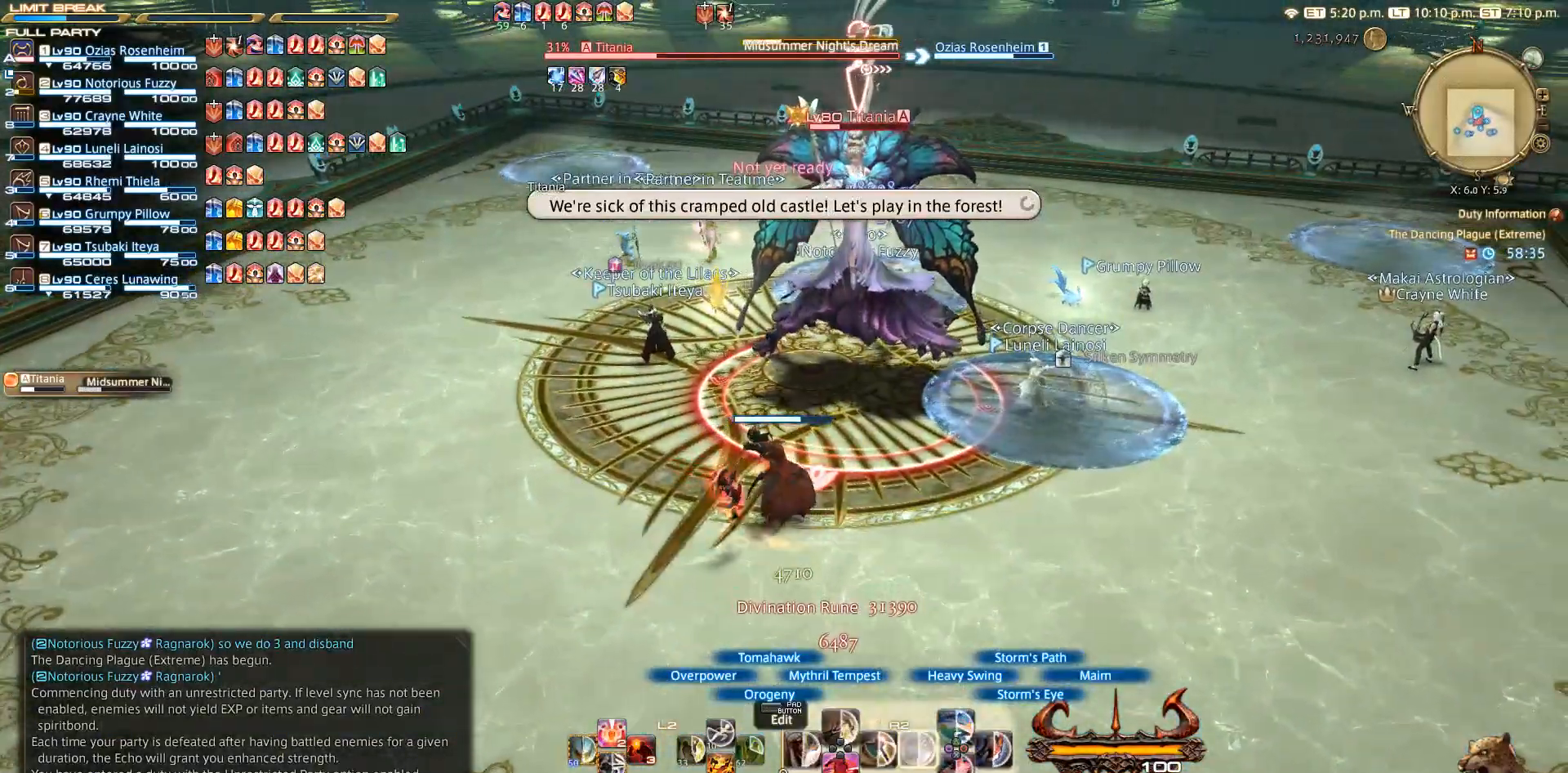
{"buttons": [], "left_stick": "down-left", "right_stick": "center", "events": [[200, "R2", "up"], [200, "left_stick", "down-left"], [383, "CIRCLE", "down"], [500, "CIRCLE", "up"]]}
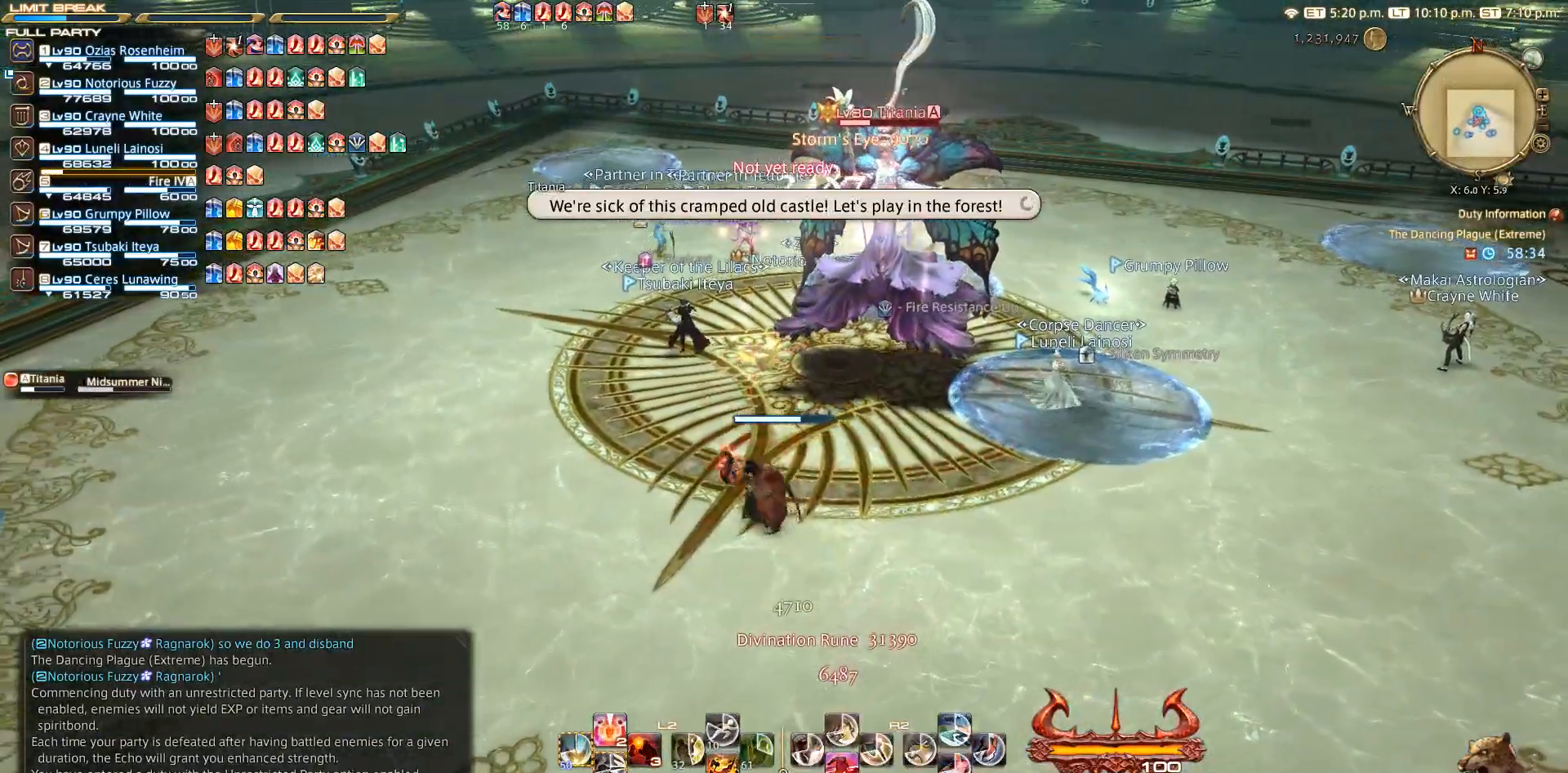
{"buttons": ["CIRCLE"], "left_stick": "center", "right_stick": "center", "events": [[33, "CIRCLE", "down"], [100, "CIRCLE", "up"], [183, "CIRCLE", "down"], [233, "left_stick", "up-left"], [250, "CIRCLE", "up"], [283, "left_stick", "center"], [450, "CIRCLE", "down"]]}
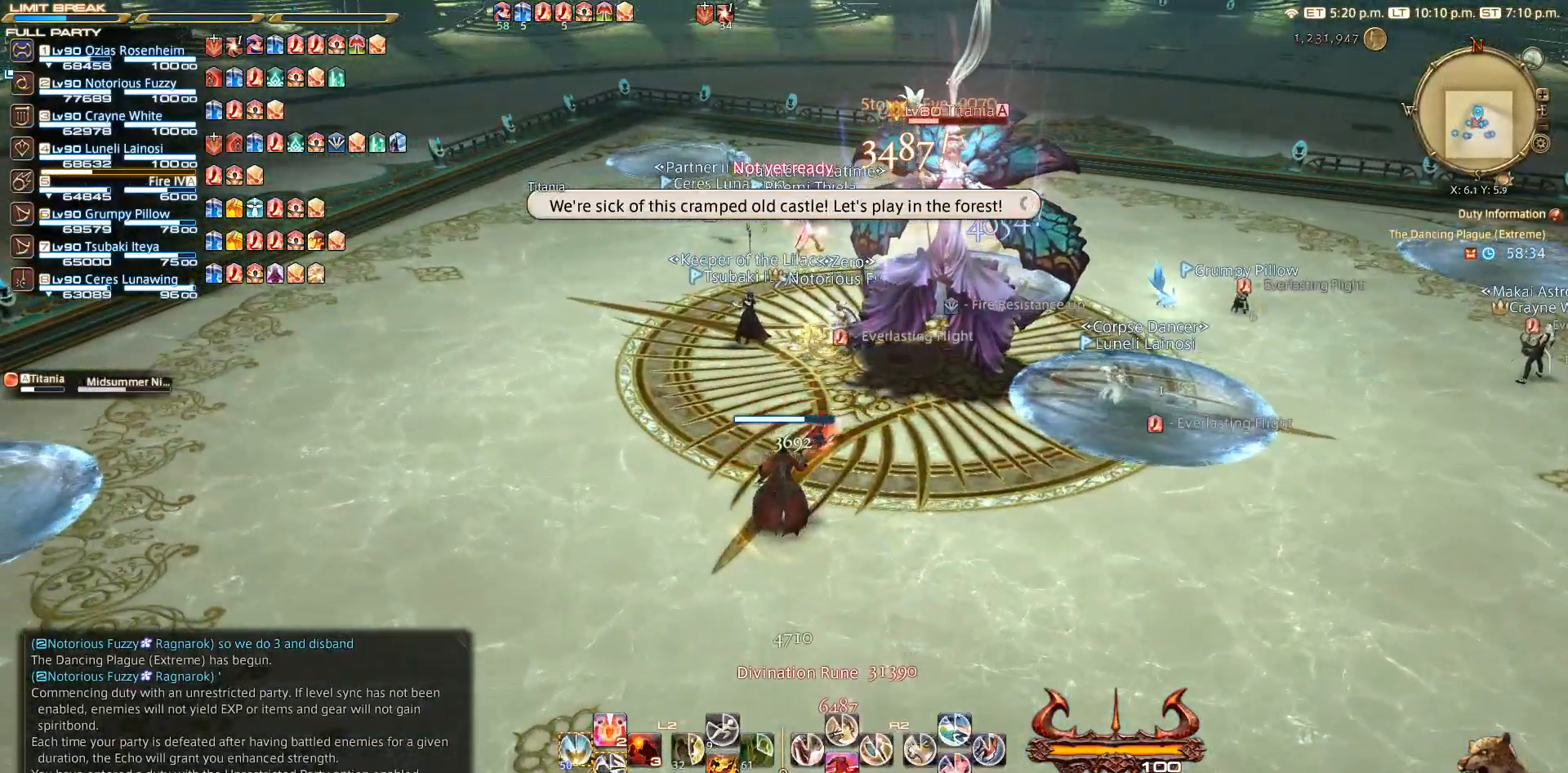
{"buttons": [], "left_stick": "center", "right_stick": "center", "events": [[150, "CIRCLE", "up"], [217, "CIRCLE", "down"], [233, "CIRCLE", "up"], [267, "L3", "down"], [383, "L3", "up"]]}
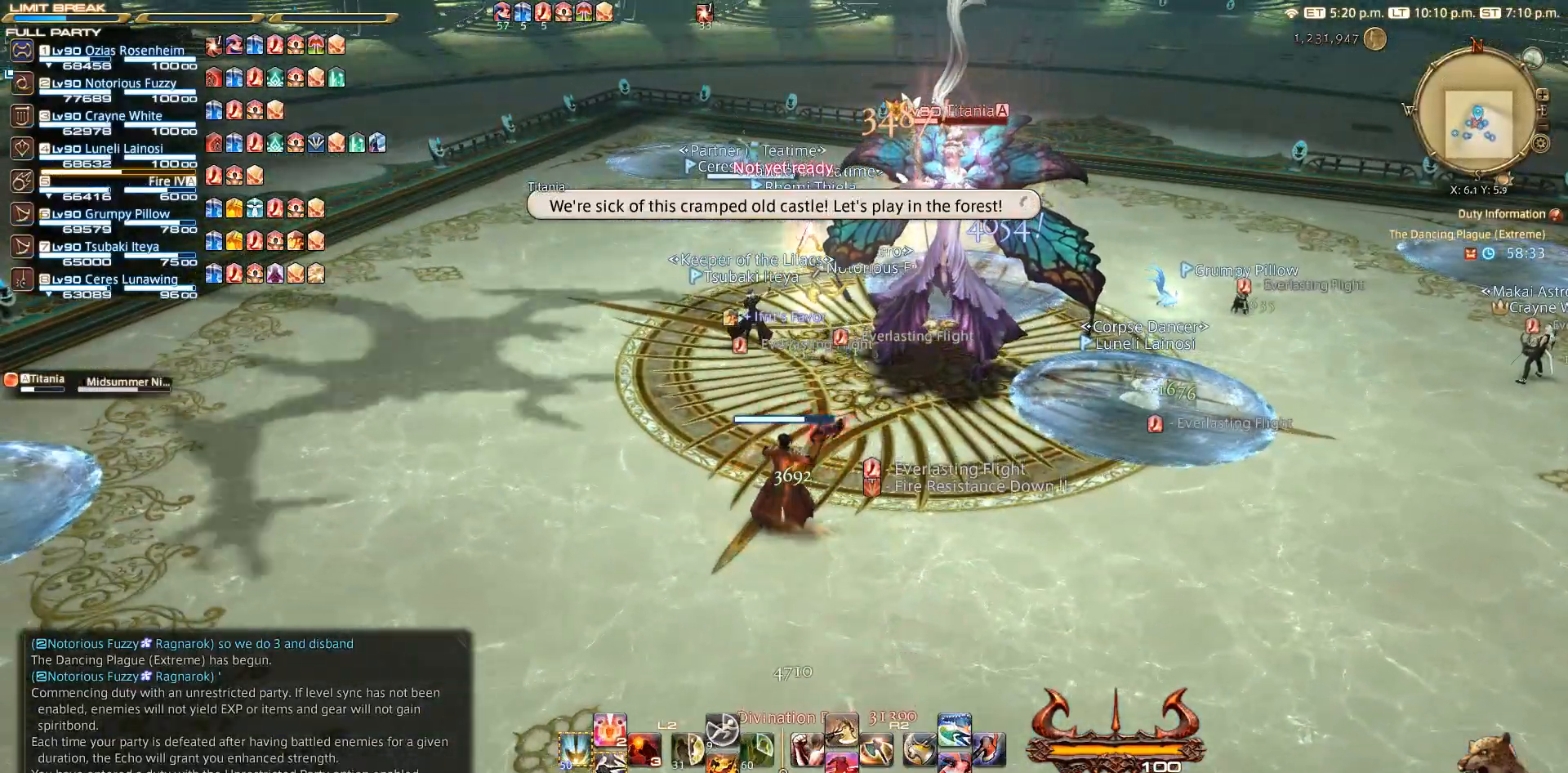
{"buttons": [], "left_stick": "up", "right_stick": "center", "events": [[33, "left_stick", "up"], [83, "CIRCLE", "down"], [333, "CIRCLE", "up"]]}
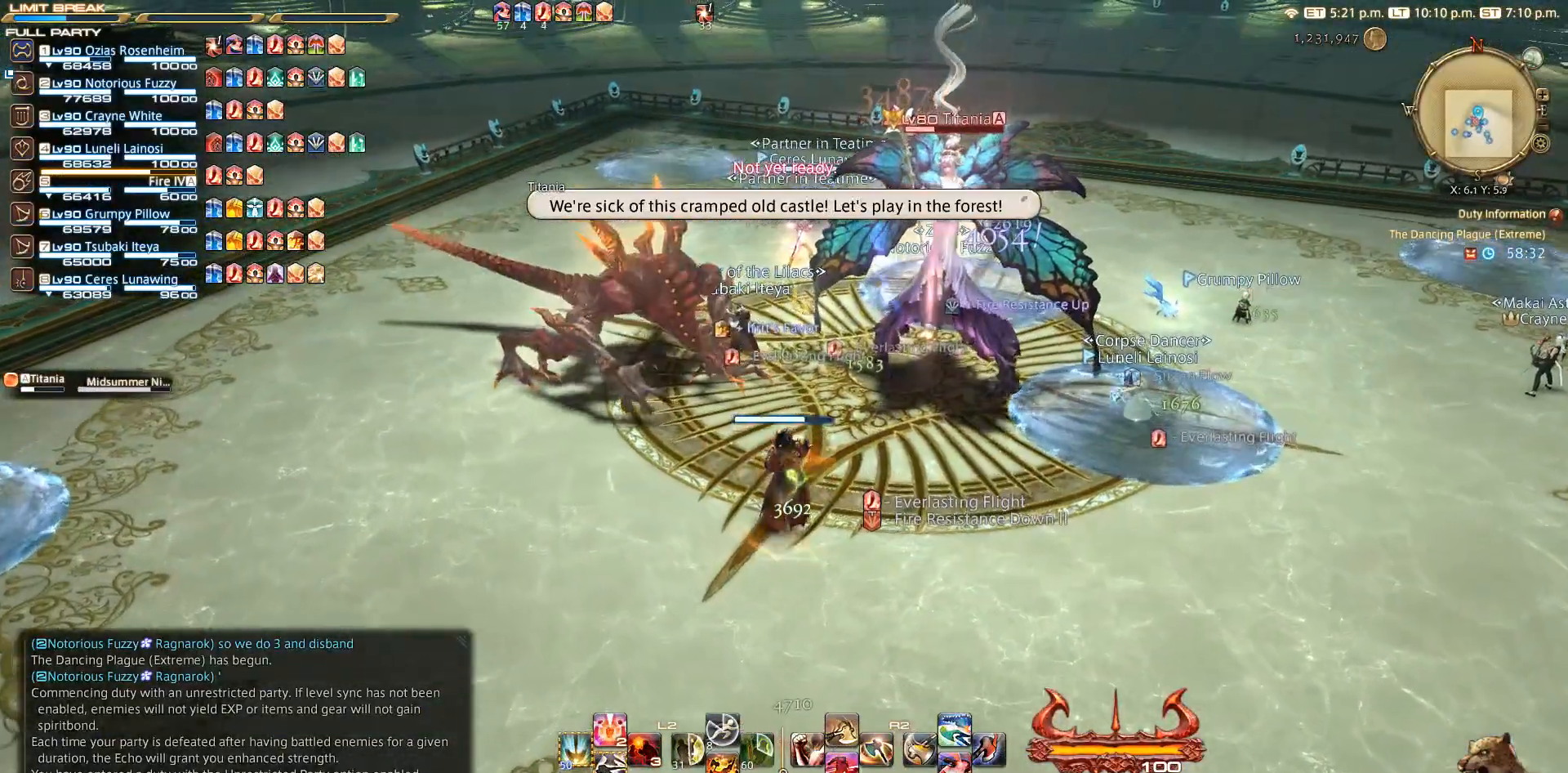
{"buttons": ["CROSS"], "left_stick": "center", "right_stick": "center", "events": [[250, "left_stick", "center"], [450, "CROSS", "down"]]}
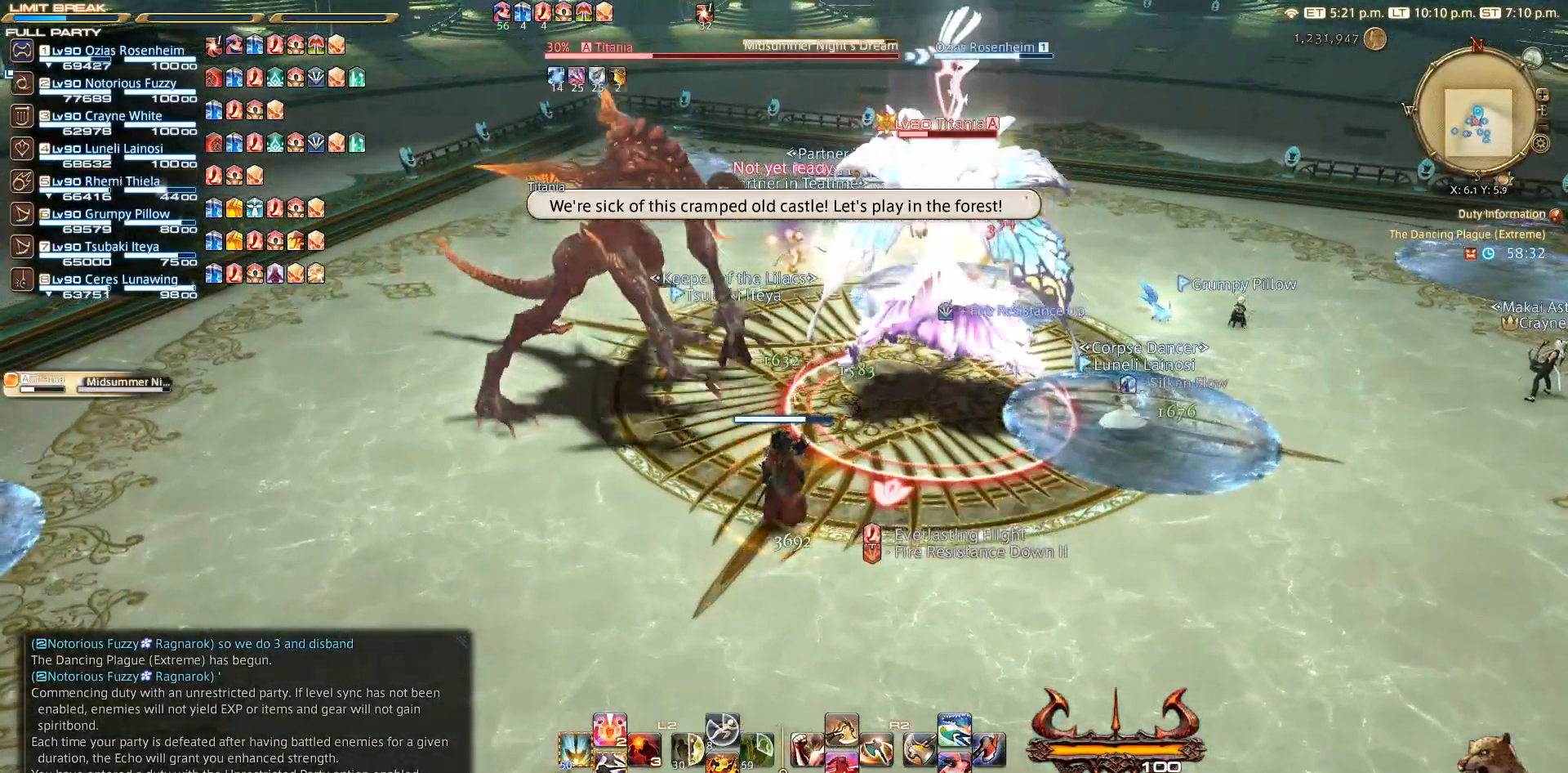
{"buttons": [], "left_stick": "center", "right_stick": "center", "events": [[50, "CROSS", "up"]]}
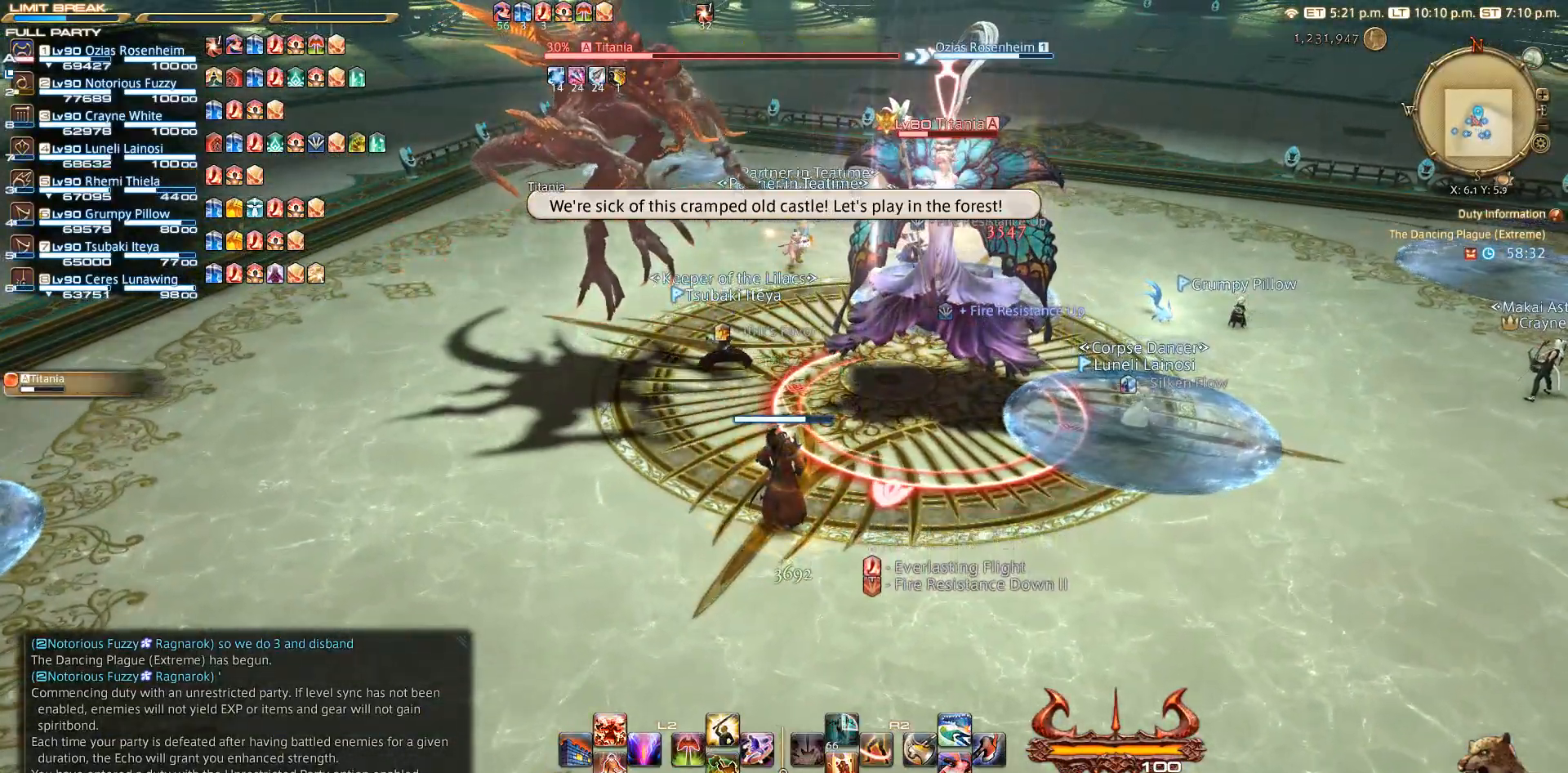
{"buttons": [], "left_stick": "center", "right_stick": "center"}
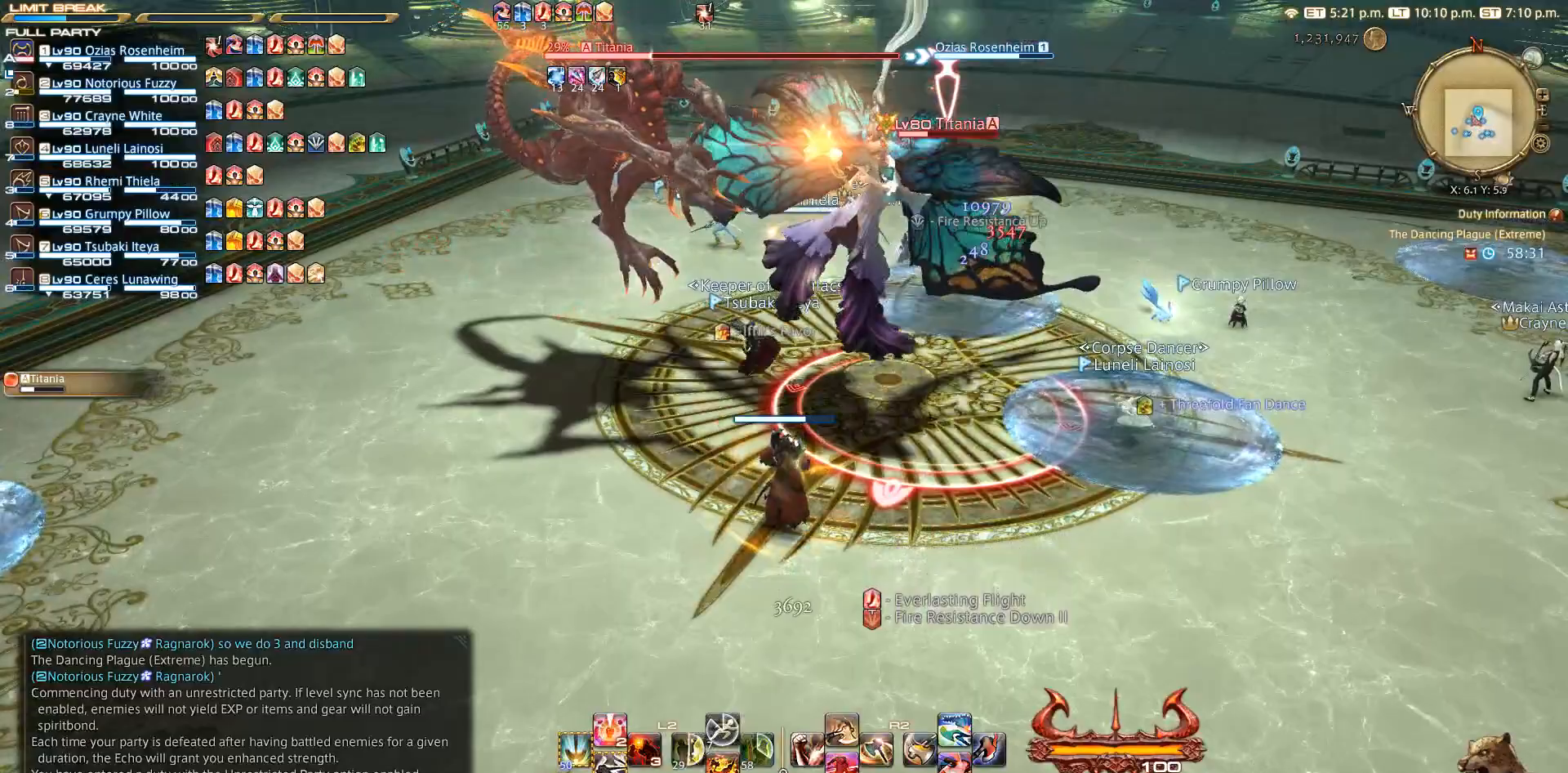
{"buttons": [], "left_stick": "center", "right_stick": "center", "events": []}
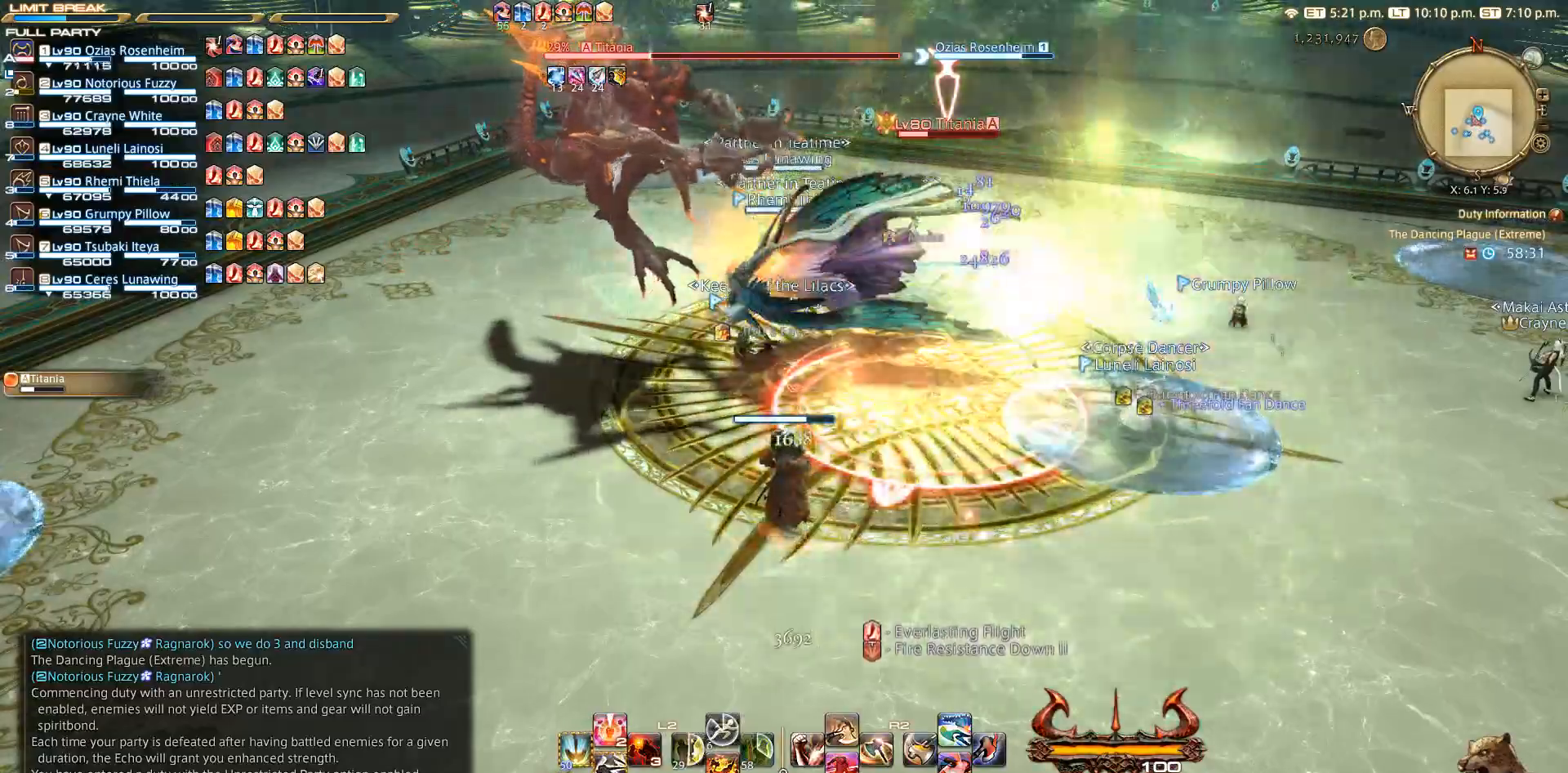
{"buttons": ["CIRCLE"], "left_stick": "center", "right_stick": "center", "events": [[50, "TRIANGLE", "down"], [150, "TRIANGLE", "up"], [250, "TRIANGLE", "down"], [350, "TRIANGLE", "up"], [367, "CIRCLE", "down"]]}
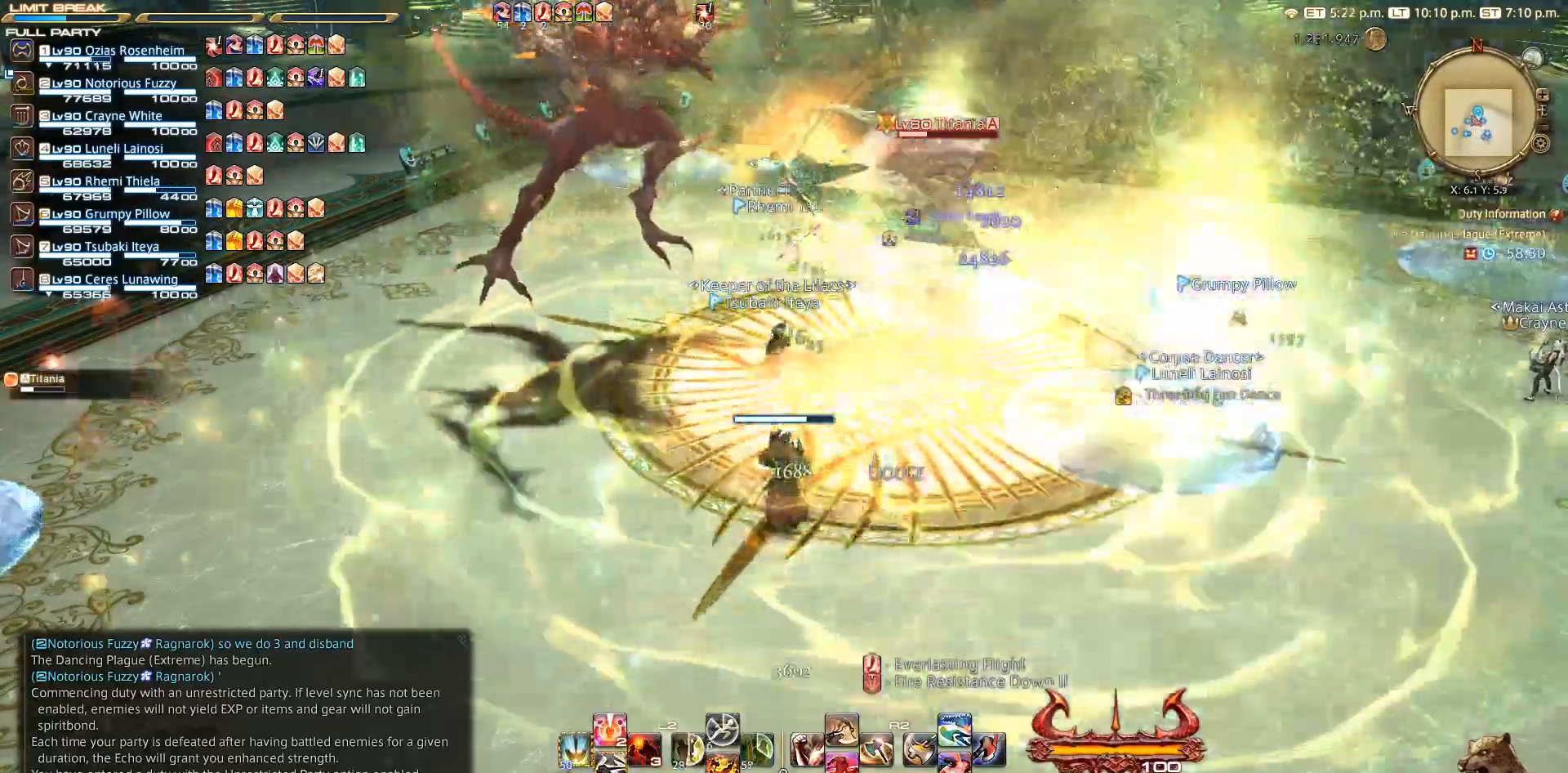
{"buttons": [], "left_stick": "center", "right_stick": "center", "events": [[83, "CIRCLE", "up"]]}
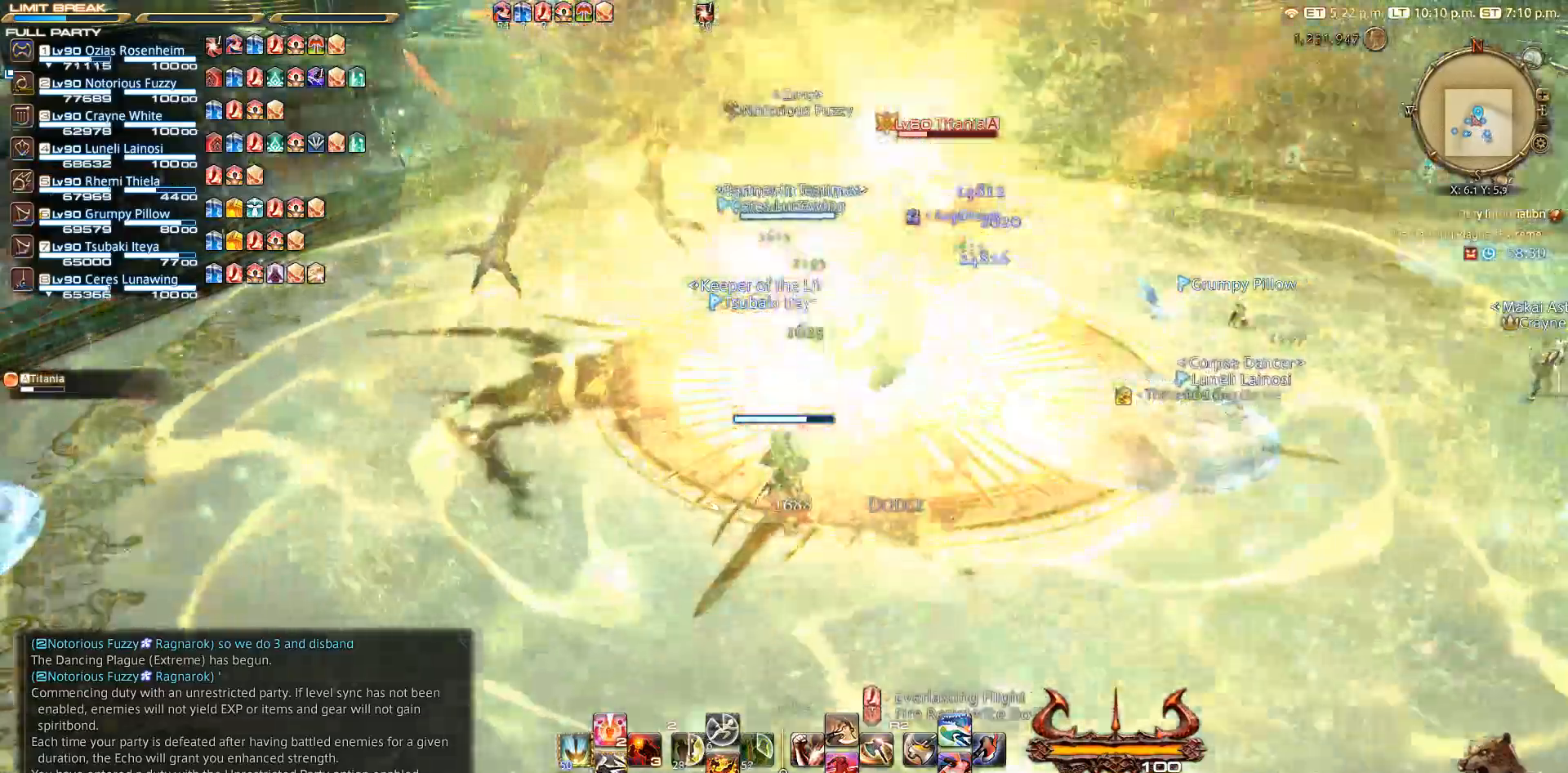
{"buttons": [], "left_stick": "center", "right_stick": "up-right", "events": [[100, "right_stick", "up-right"]]}
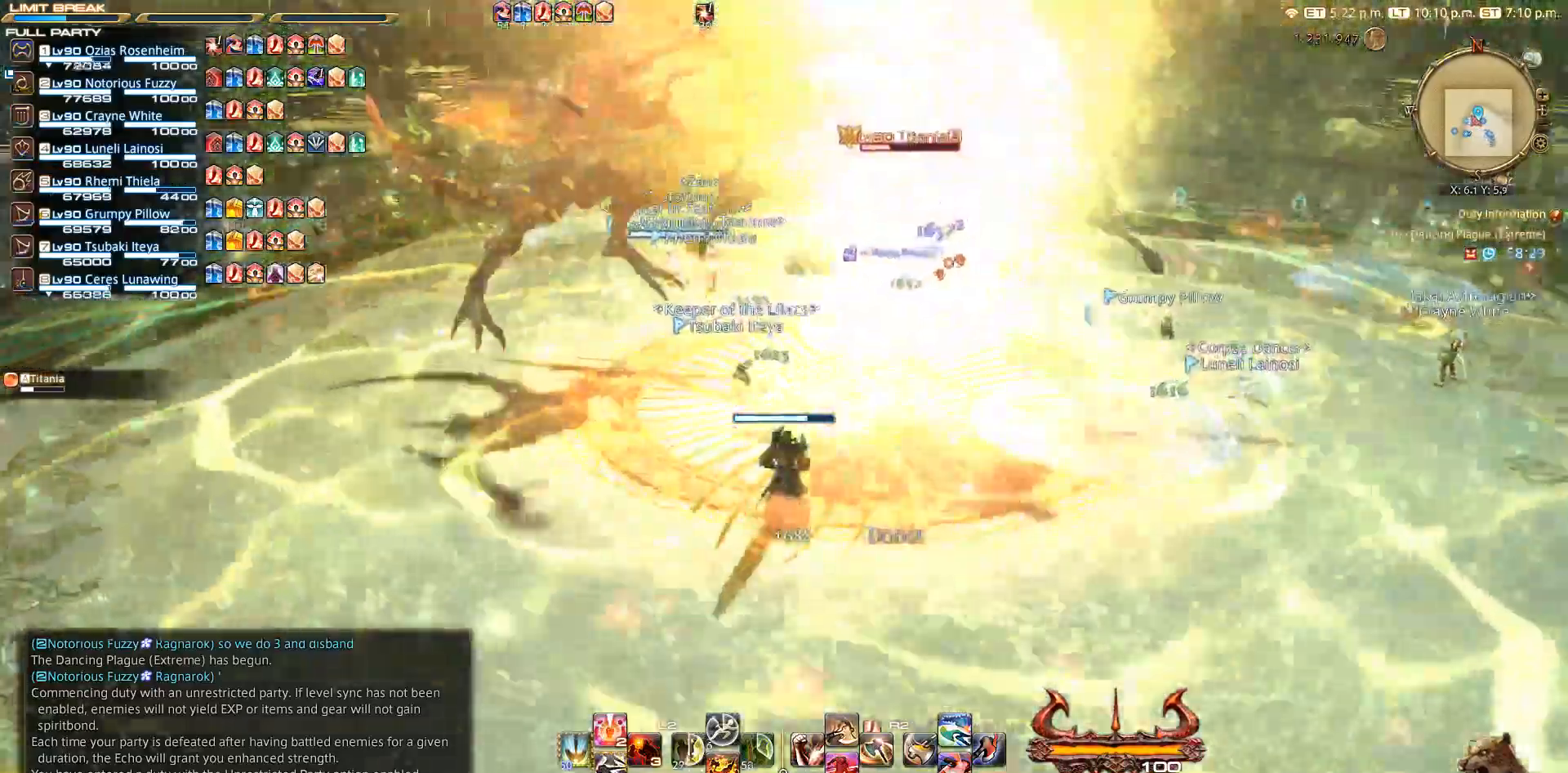
{"buttons": [], "left_stick": "center", "right_stick": "center", "events": [[350, "right_stick", "center"]]}
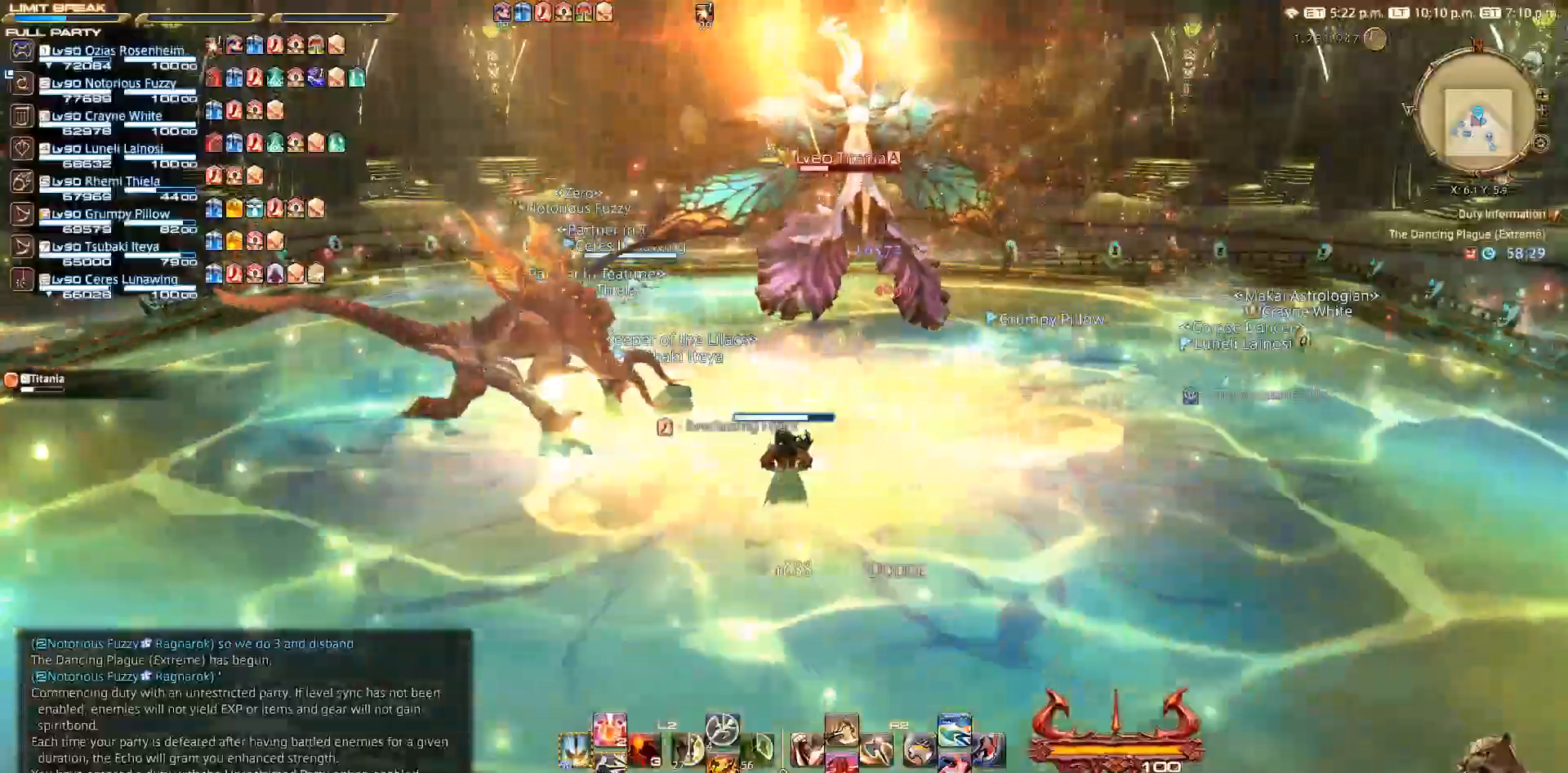
{"buttons": [], "left_stick": "right", "right_stick": "center", "events": [[233, "left_stick", "right"]]}
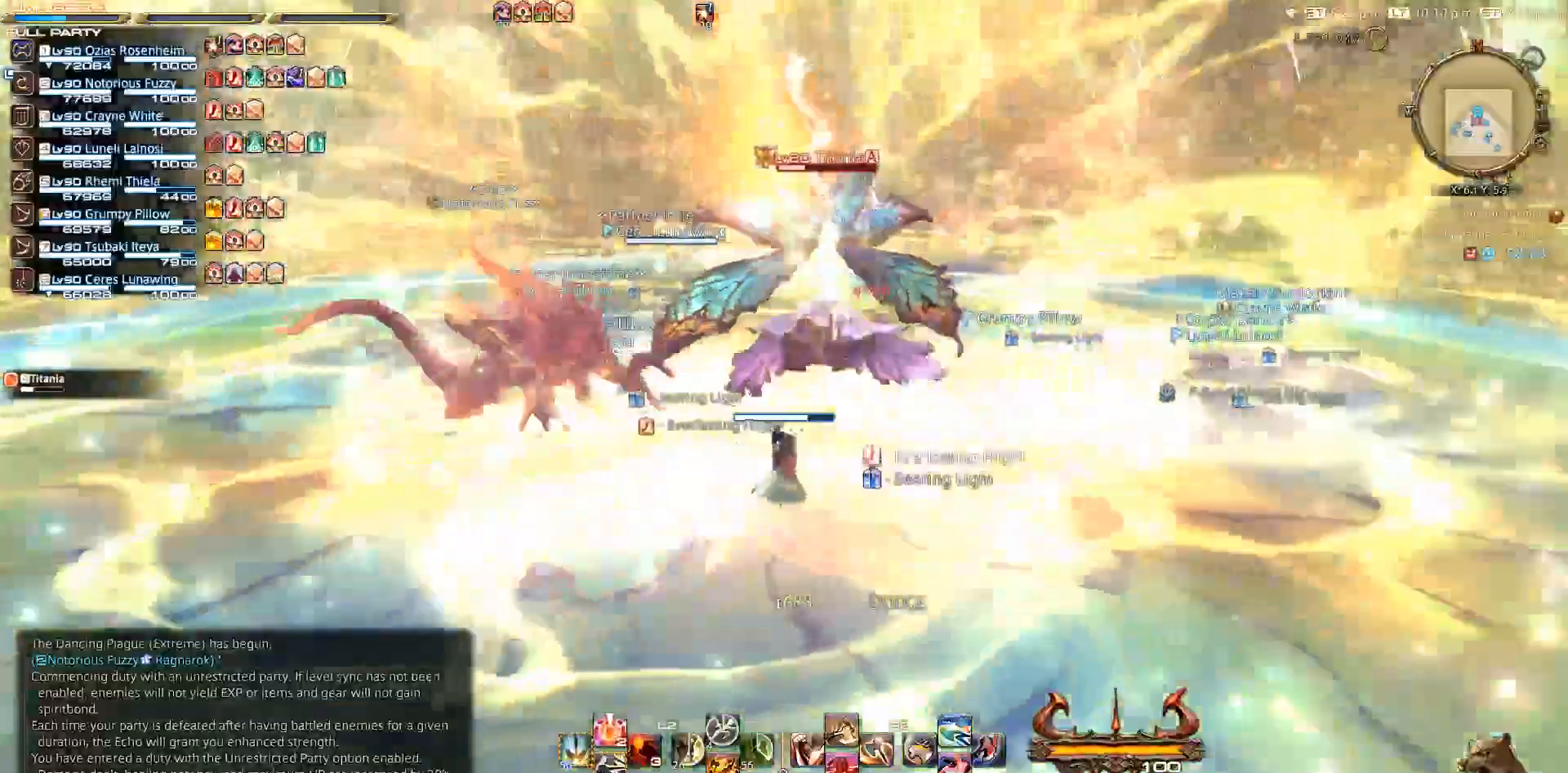
{"buttons": [], "left_stick": "center", "right_stick": "center", "events": [[283, "left_stick", "center"], [317, "CIRCLE", "down"], [350, "left_stick", "up"], [367, "CIRCLE", "up"], [417, "left_stick", "center"]]}
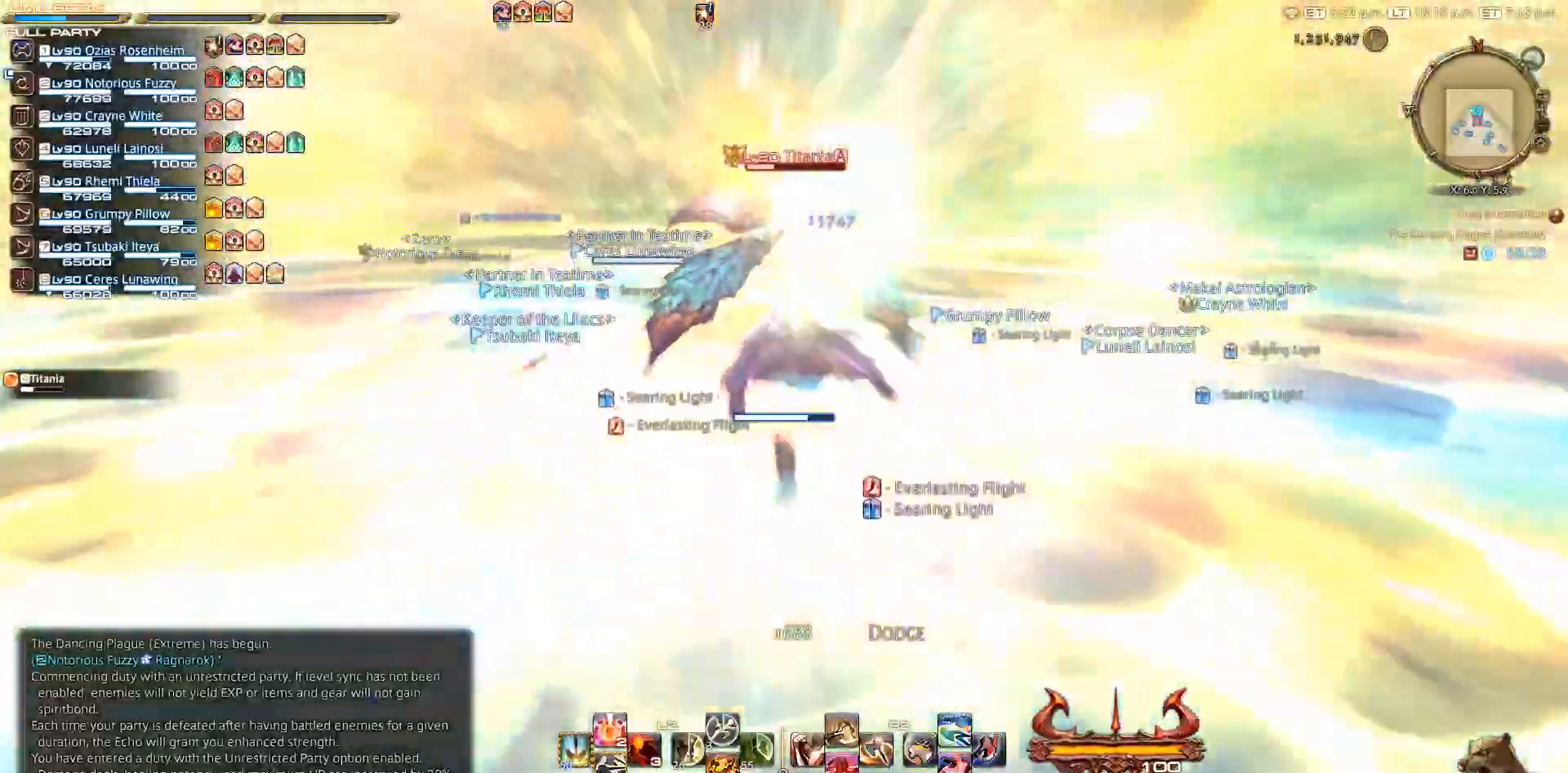
{"buttons": [], "left_stick": "center", "right_stick": "center", "events": [[183, "CIRCLE", "down"], [450, "CIRCLE", "up"]]}
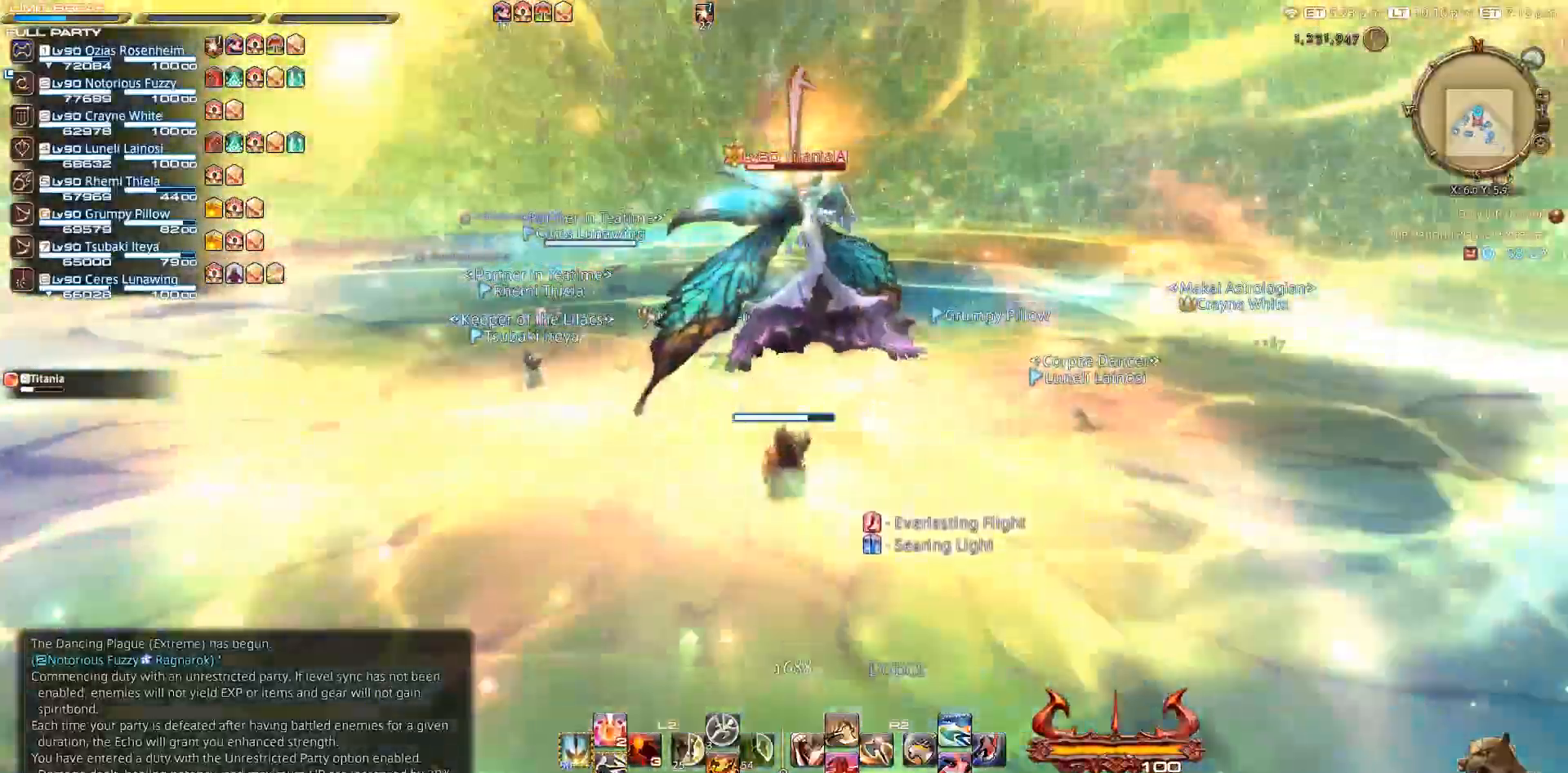
{"buttons": [], "left_stick": "center", "right_stick": "center", "events": [[50, "CIRCLE", "down"], [300, "CIRCLE", "up"]]}
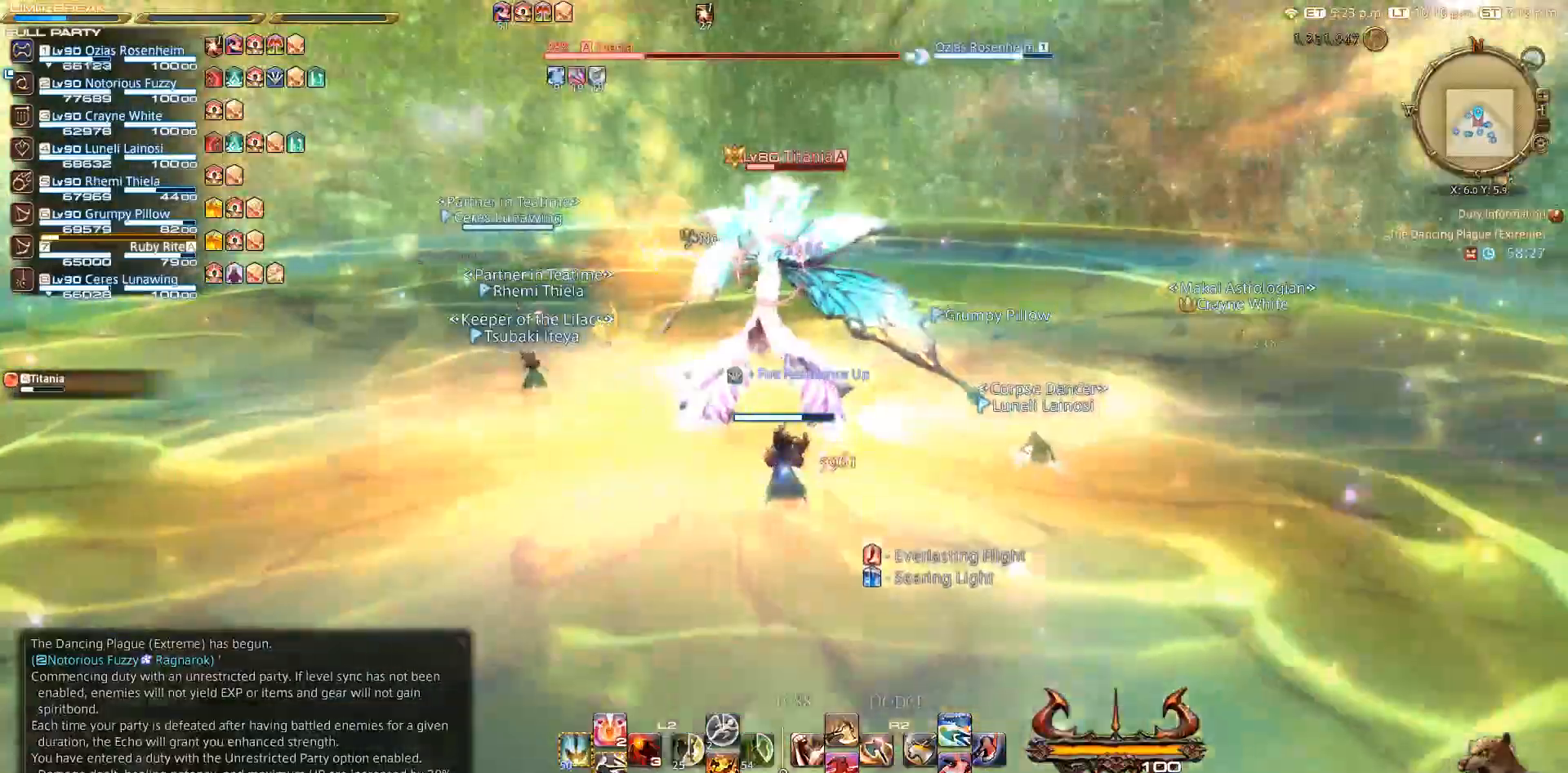
{"buttons": [], "left_stick": "center", "right_stick": "center", "events": [[150, "CIRCLE", "down"], [333, "CIRCLE", "up"]]}
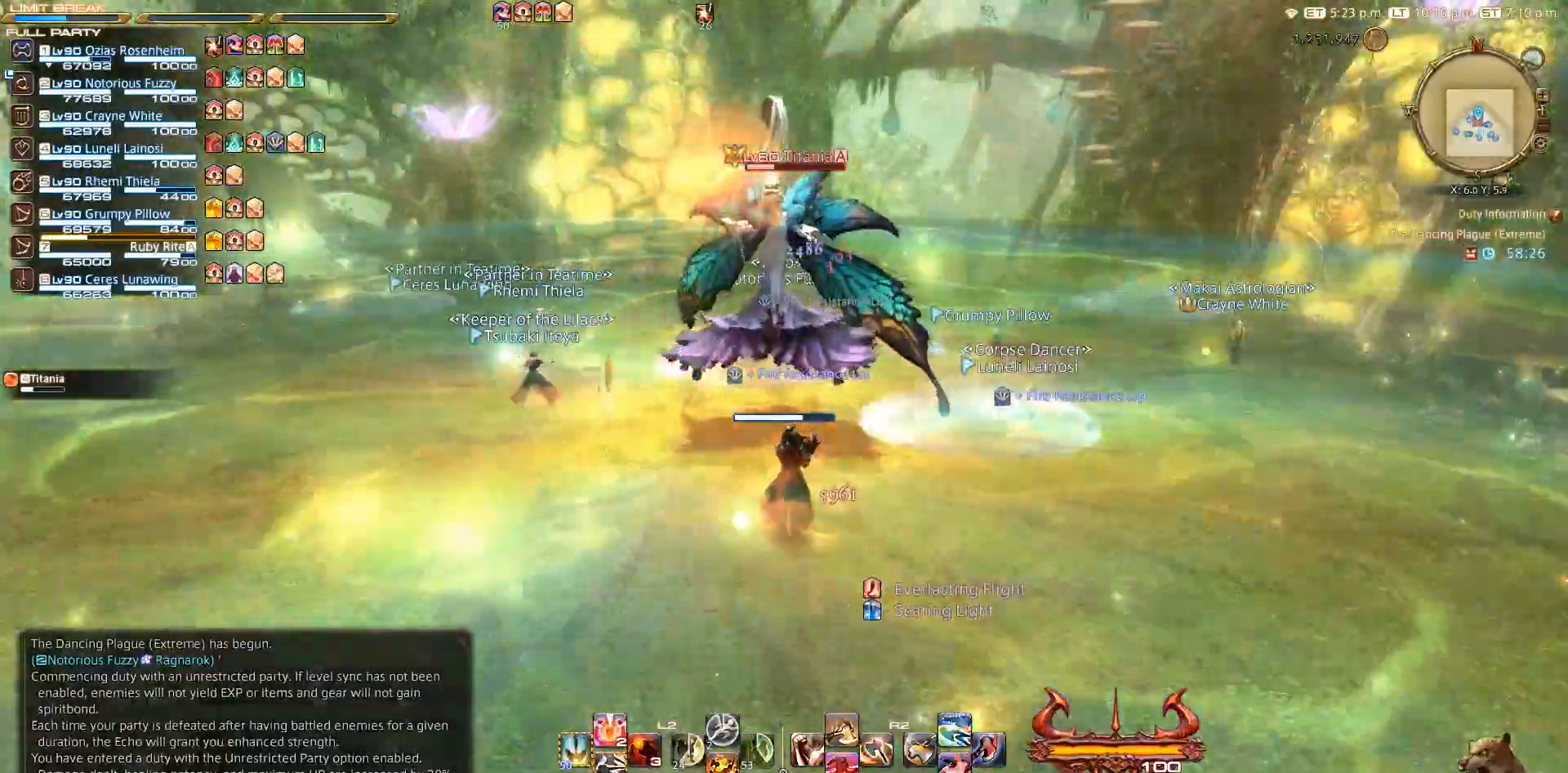
{"buttons": [], "left_stick": "center", "right_stick": "center", "events": []}